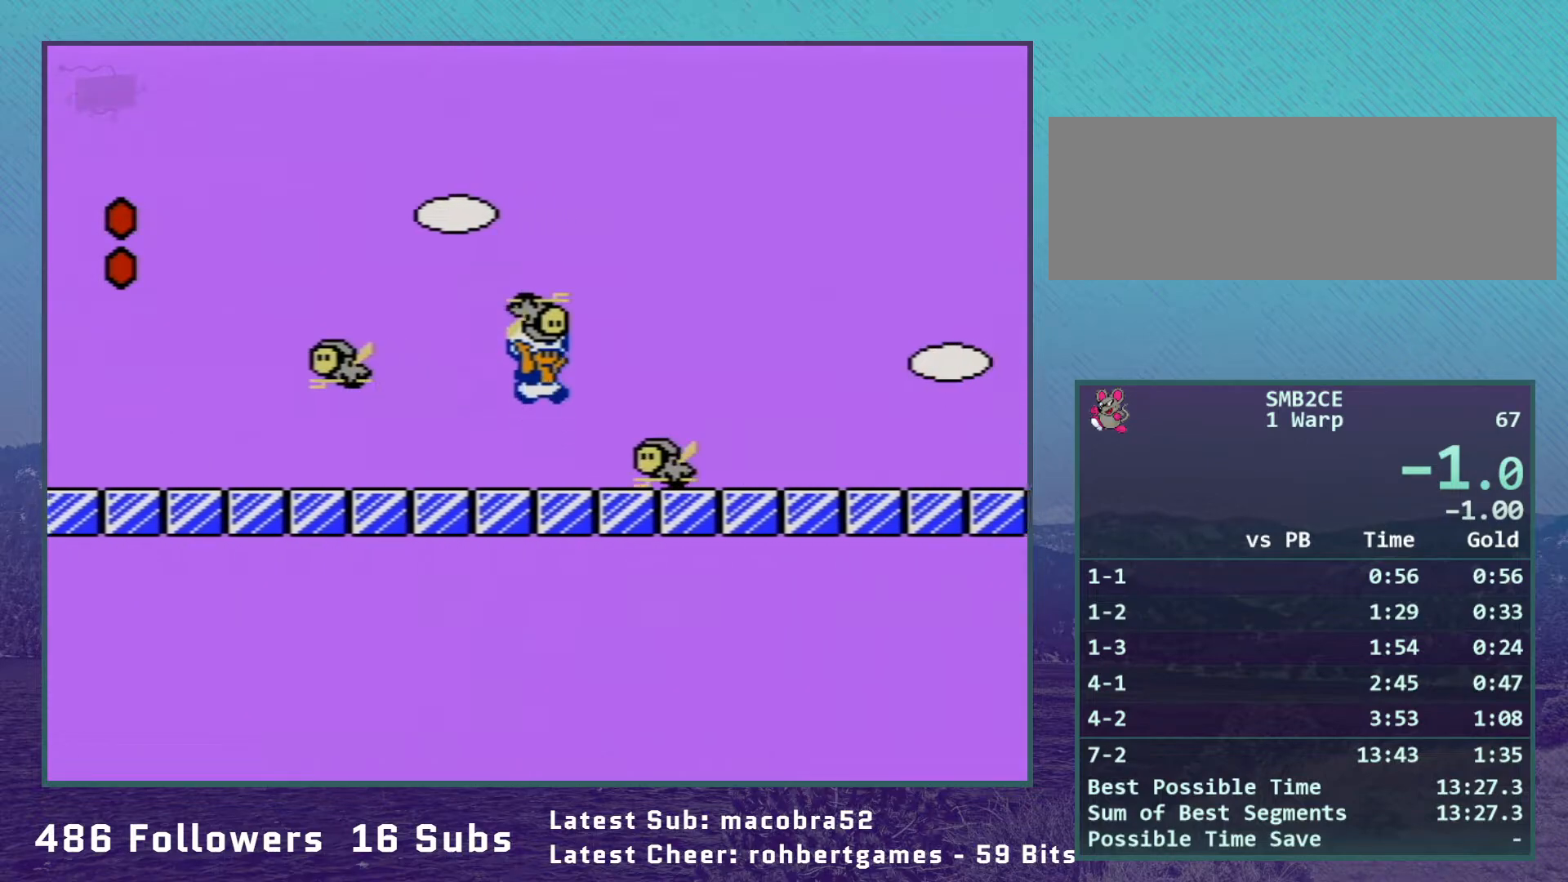
Gameplay with a controller (Nintendo layout); each line is a JSON object with the inputs held at the frame after it. "events" lists button and stick changes between this image and that frame as [ms after this image, input, new state], when the widget could be followed in between. Not read: L3 R3.
{"buttons": ["A", "B", "DPAD_RIGHT"], "events": [[433, "A", "down"]]}
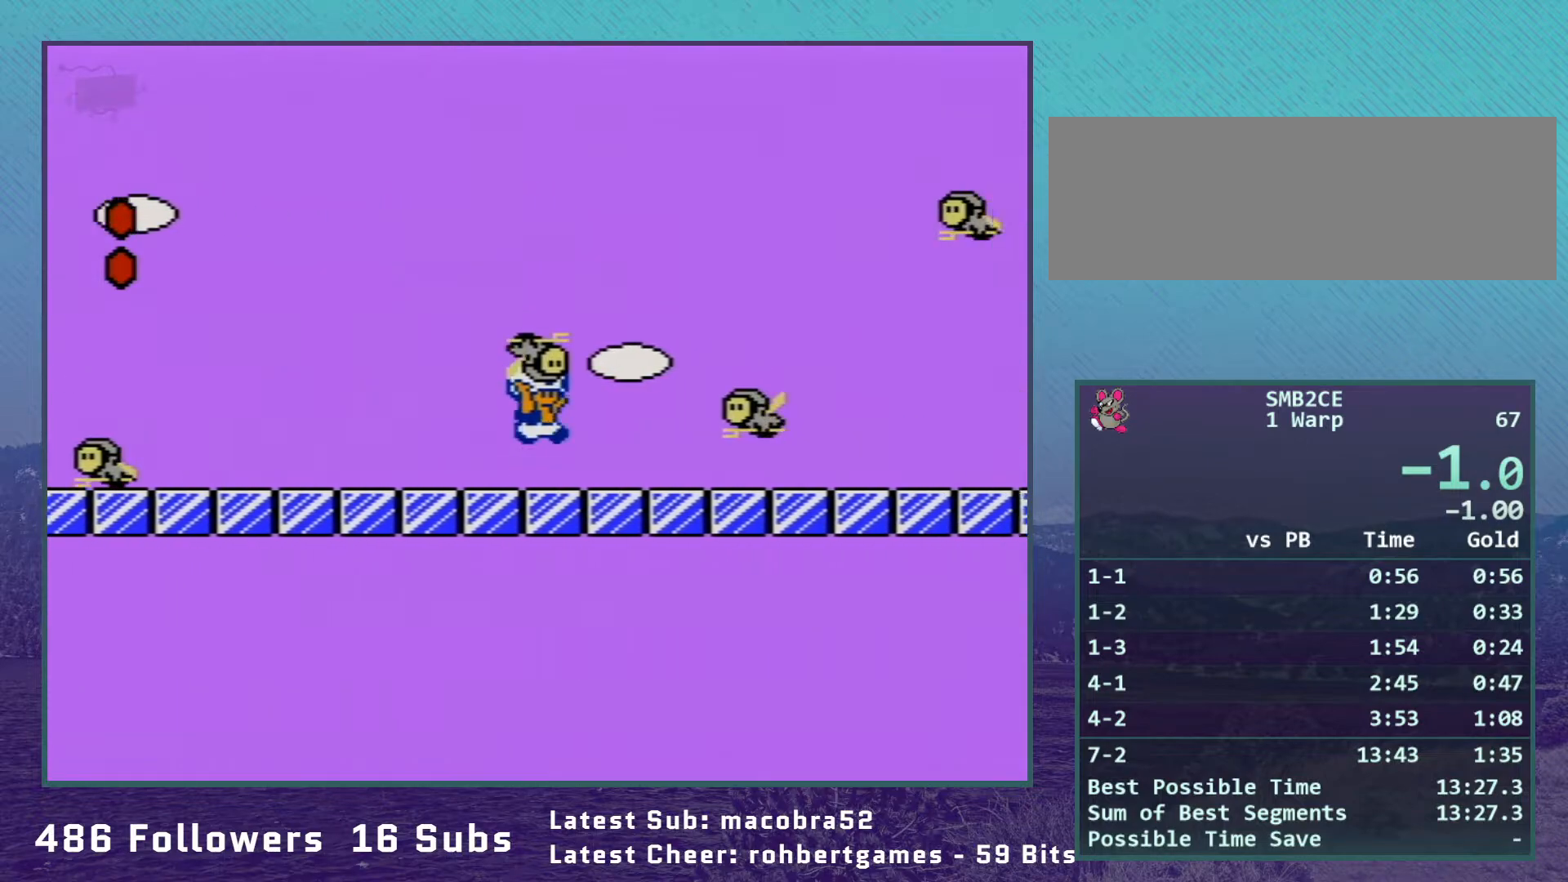
{"buttons": ["B", "DPAD_RIGHT"], "events": [[67, "A", "up"]]}
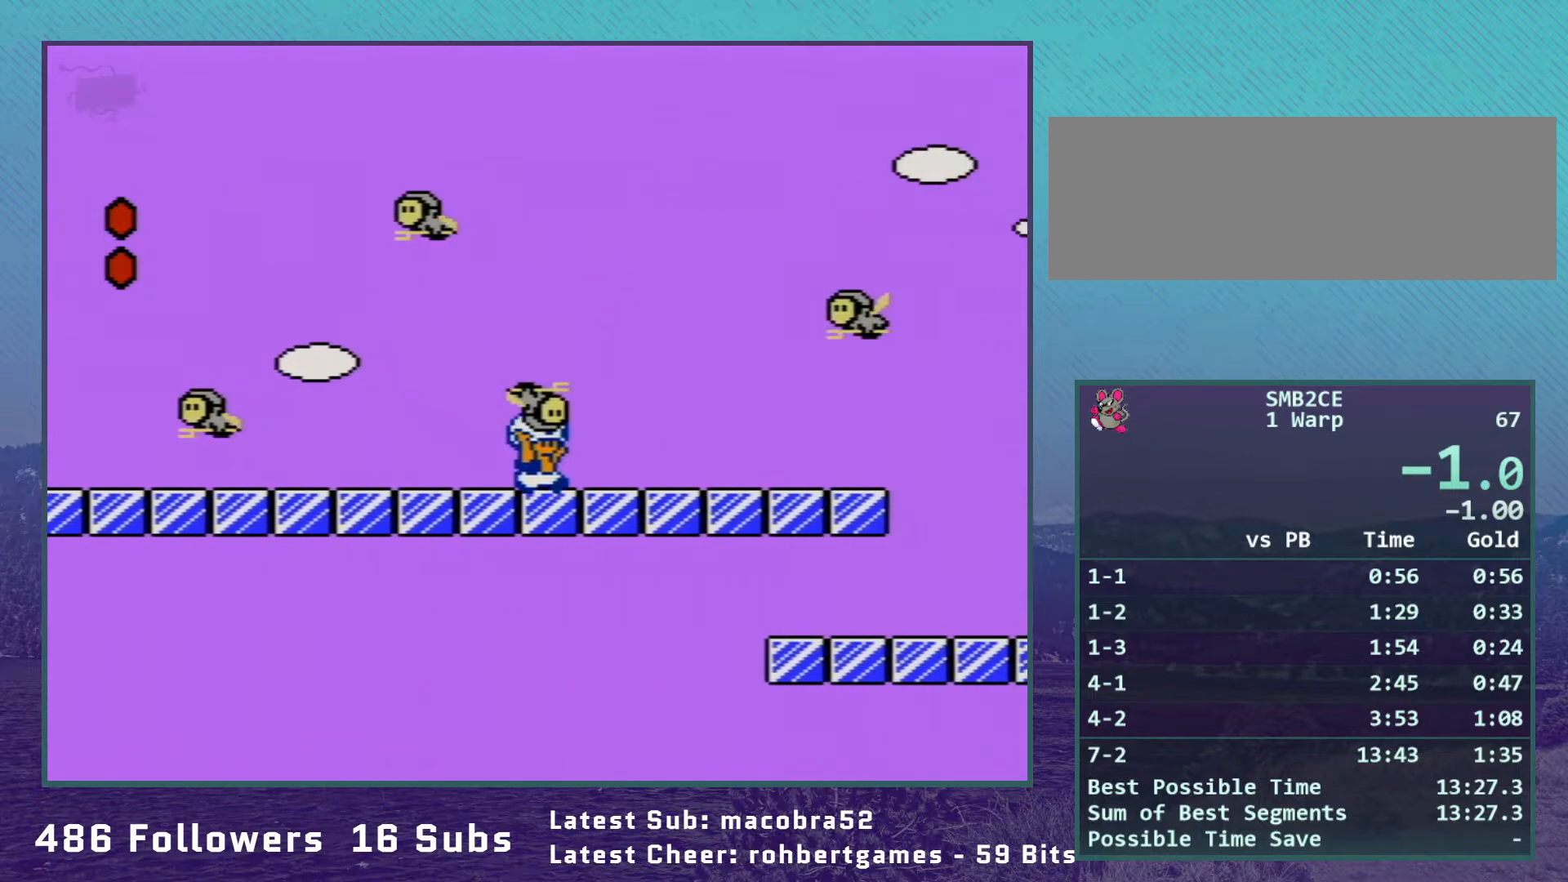
{"buttons": ["B", "DPAD_RIGHT"], "events": [[333, "A", "down"], [400, "A", "up"]]}
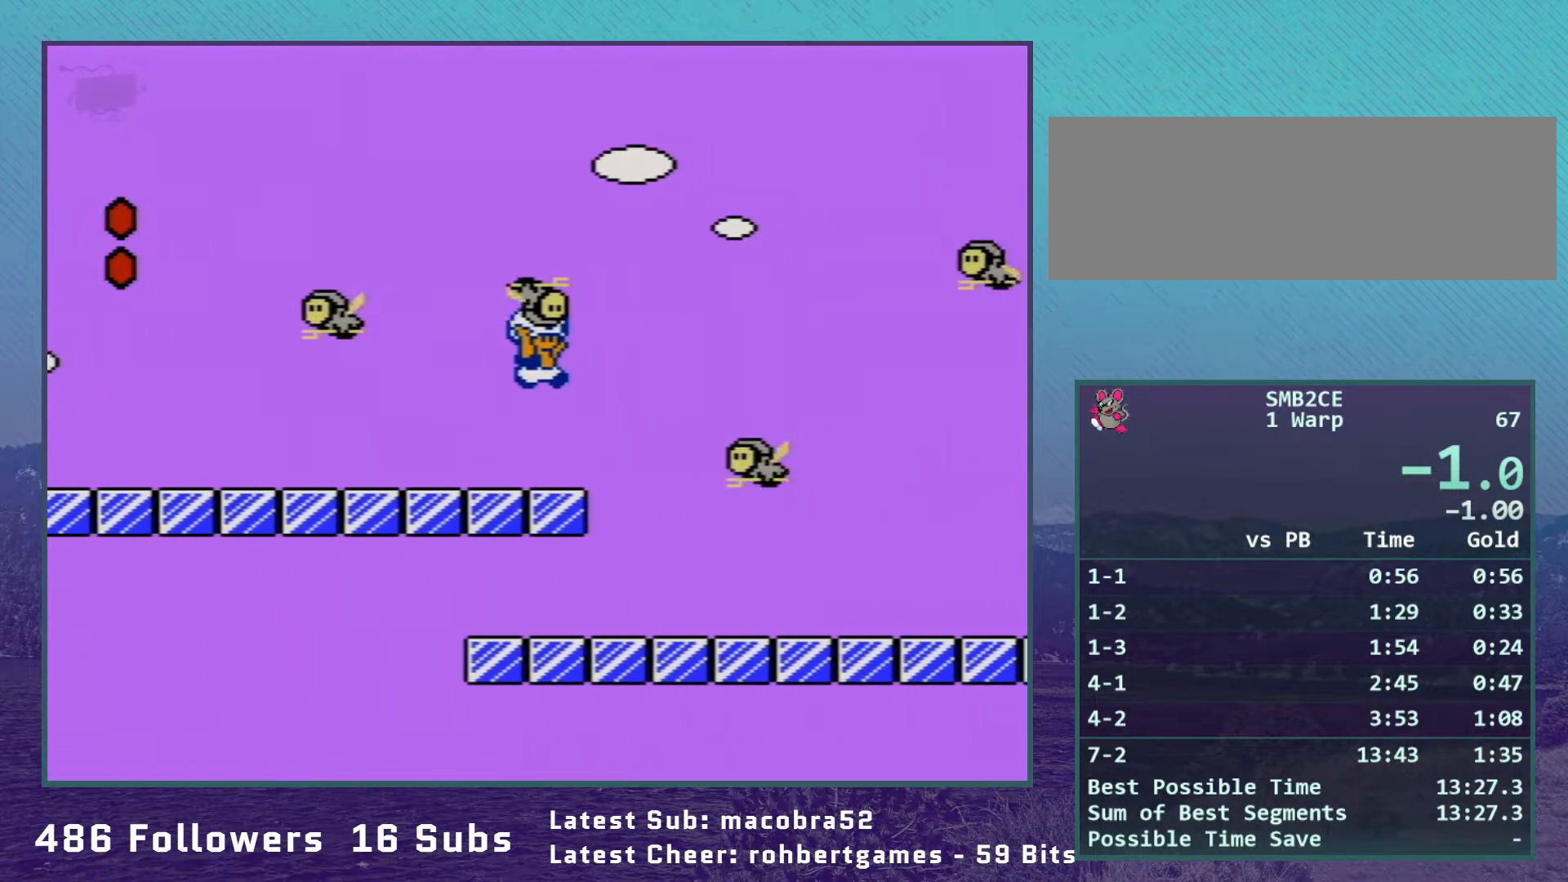
{"buttons": ["B", "DPAD_RIGHT"], "events": []}
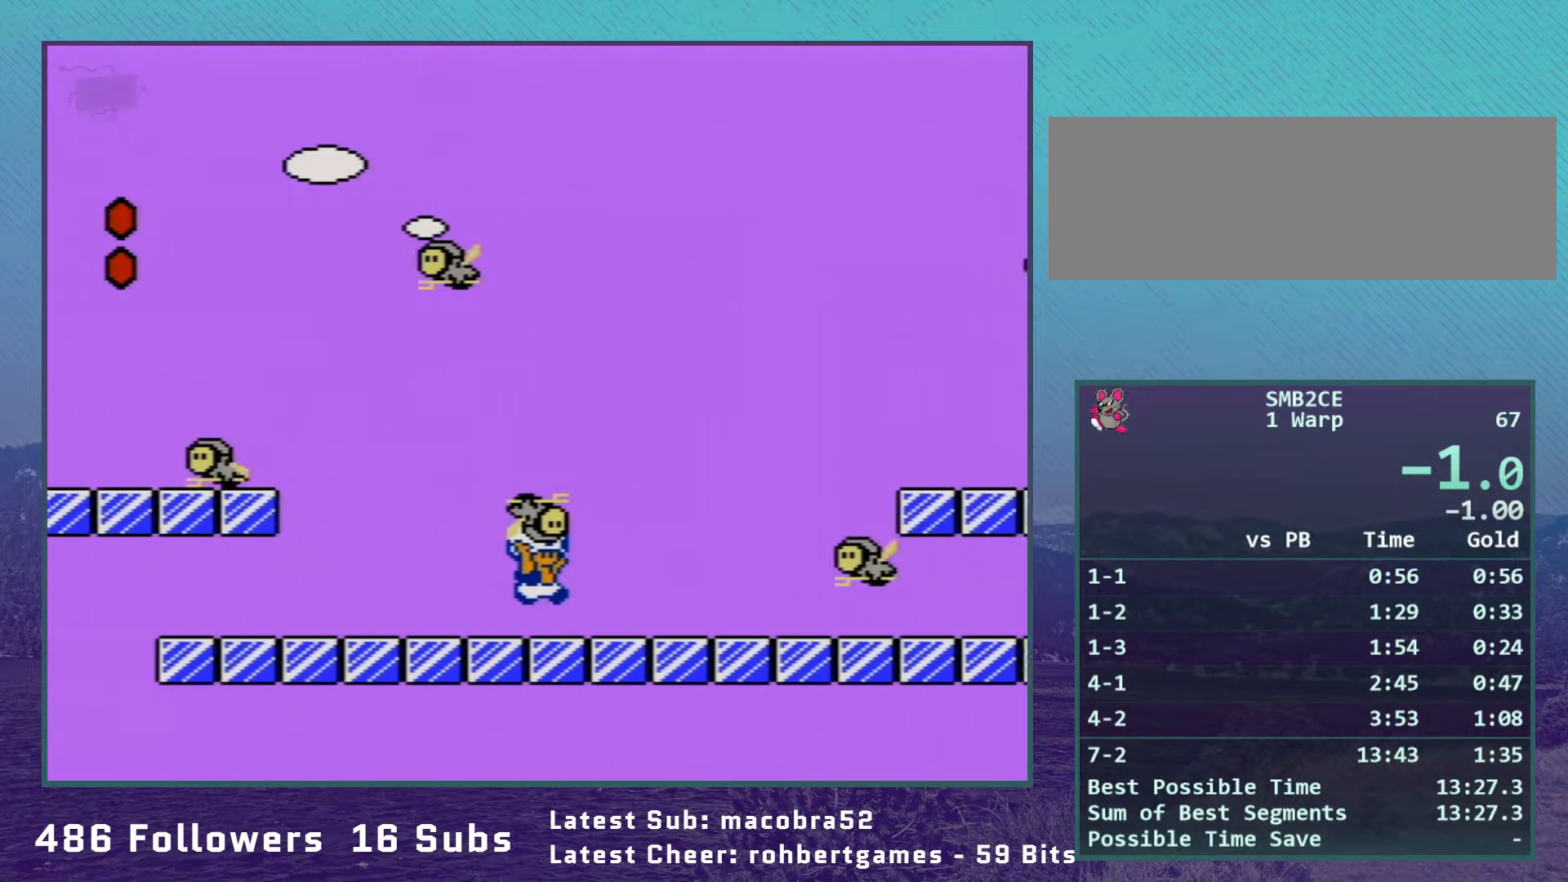
{"buttons": ["B", "DPAD_RIGHT"], "events": [[83, "A", "down"], [150, "A", "up"]]}
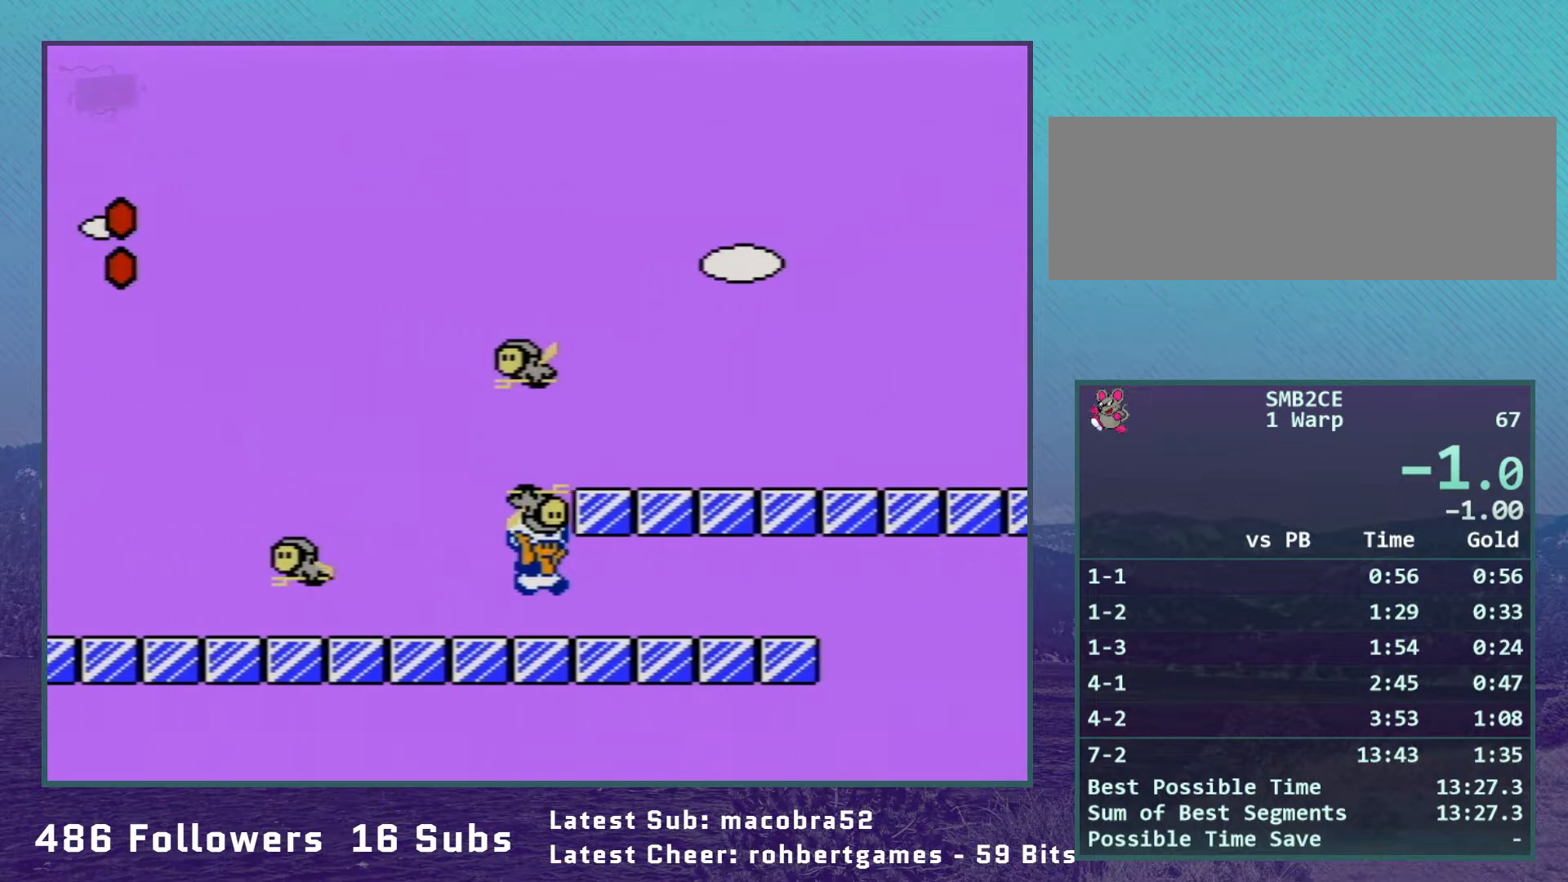
{"buttons": ["B", "DPAD_RIGHT"], "events": [[83, "A", "down"], [267, "A", "up"]]}
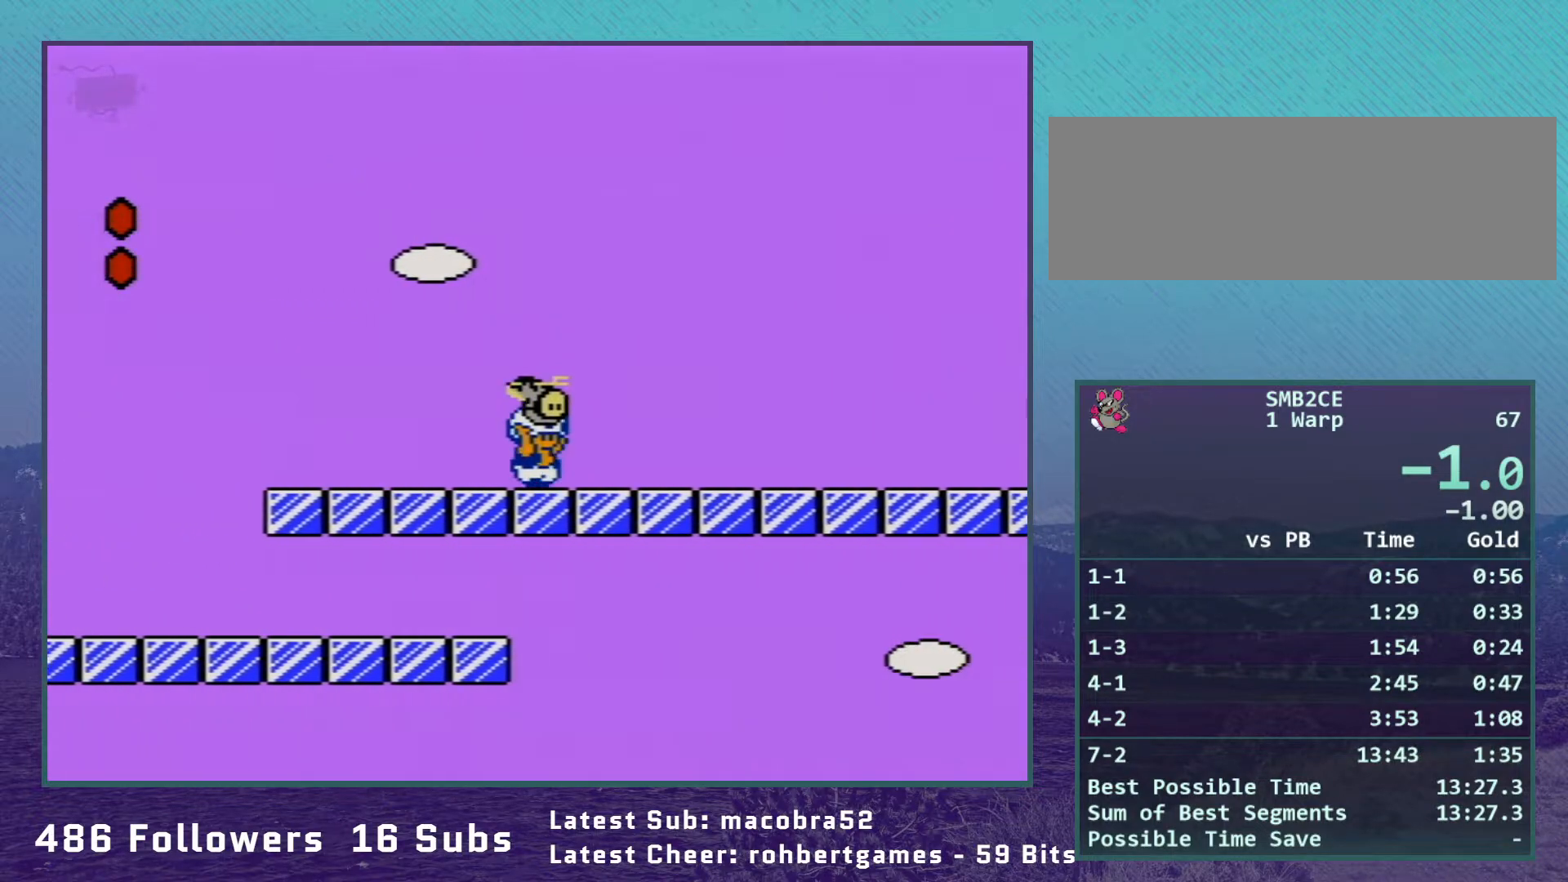
{"buttons": ["B", "DPAD_RIGHT"], "events": [[233, "A", "down"], [367, "A", "up"]]}
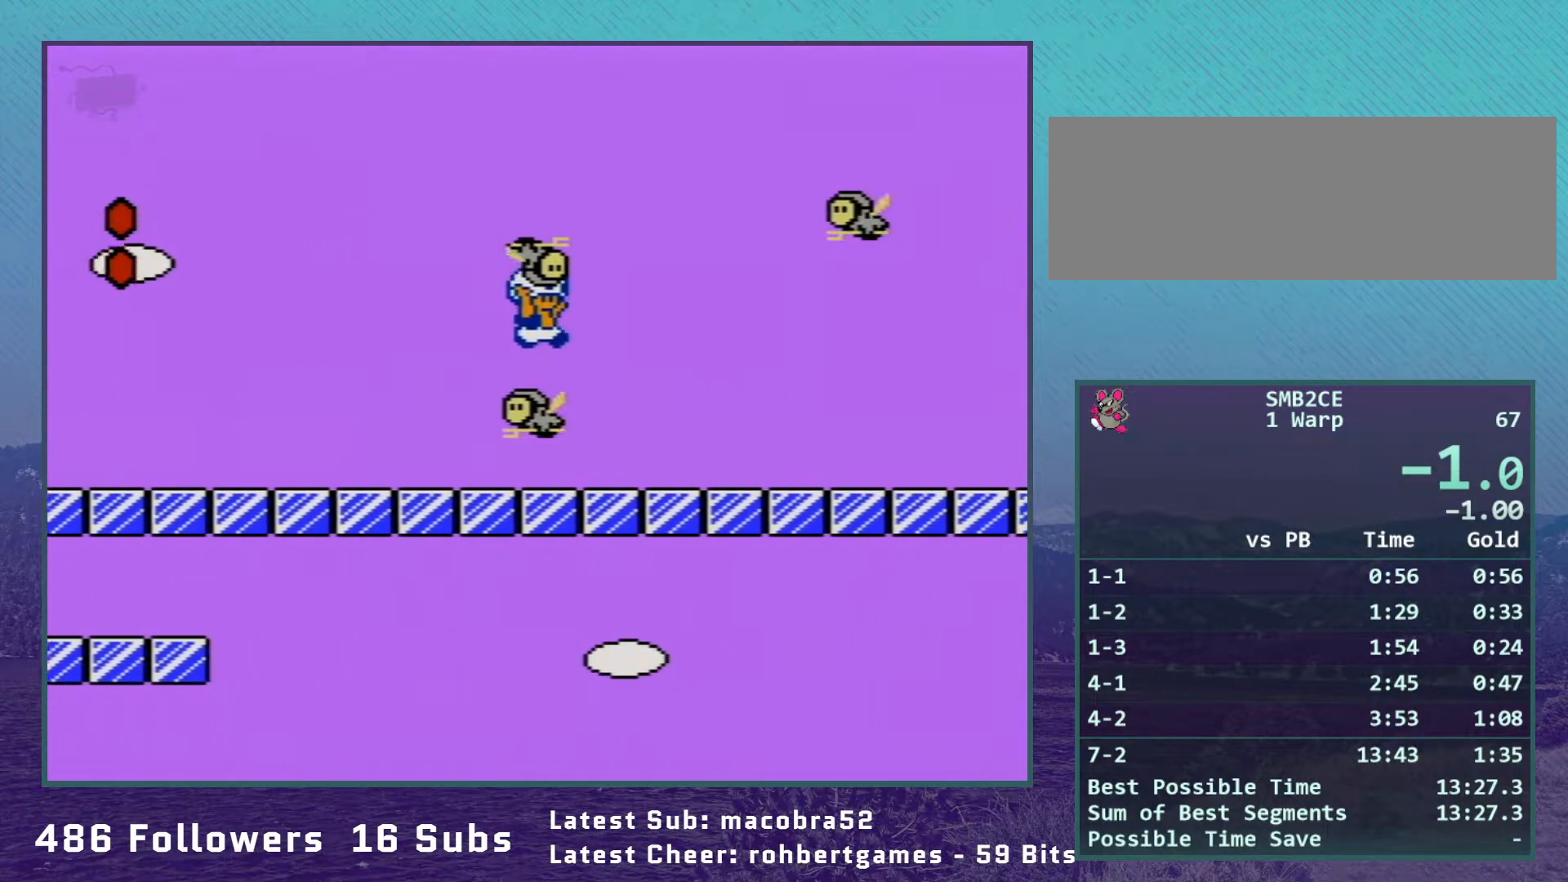
{"buttons": ["B", "DPAD_RIGHT"], "events": []}
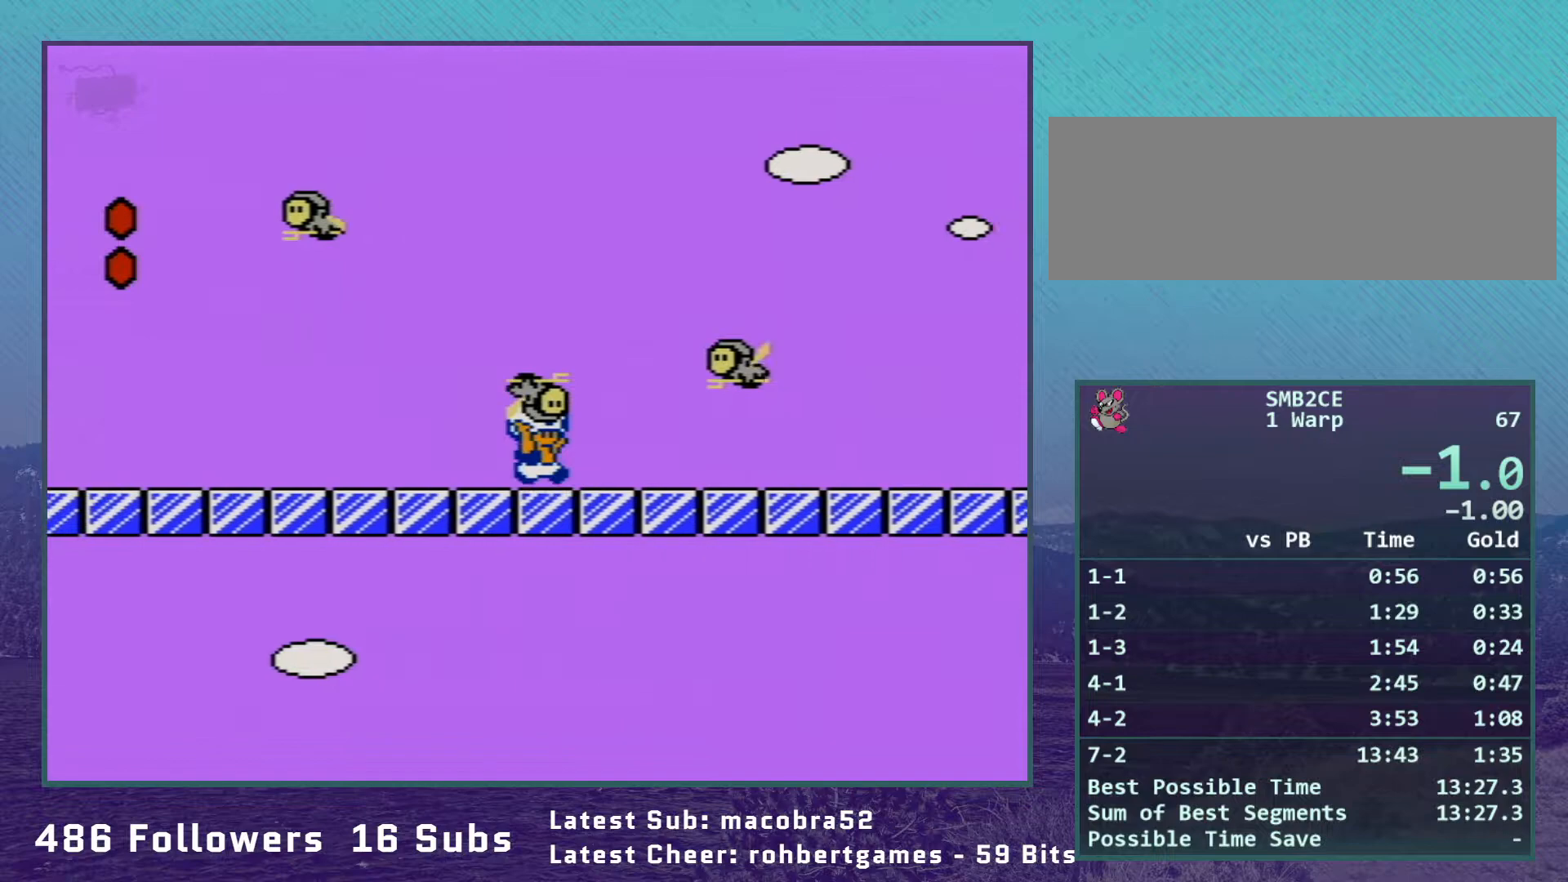
{"buttons": ["A", "B", "DPAD_RIGHT"], "events": [[450, "A", "down"]]}
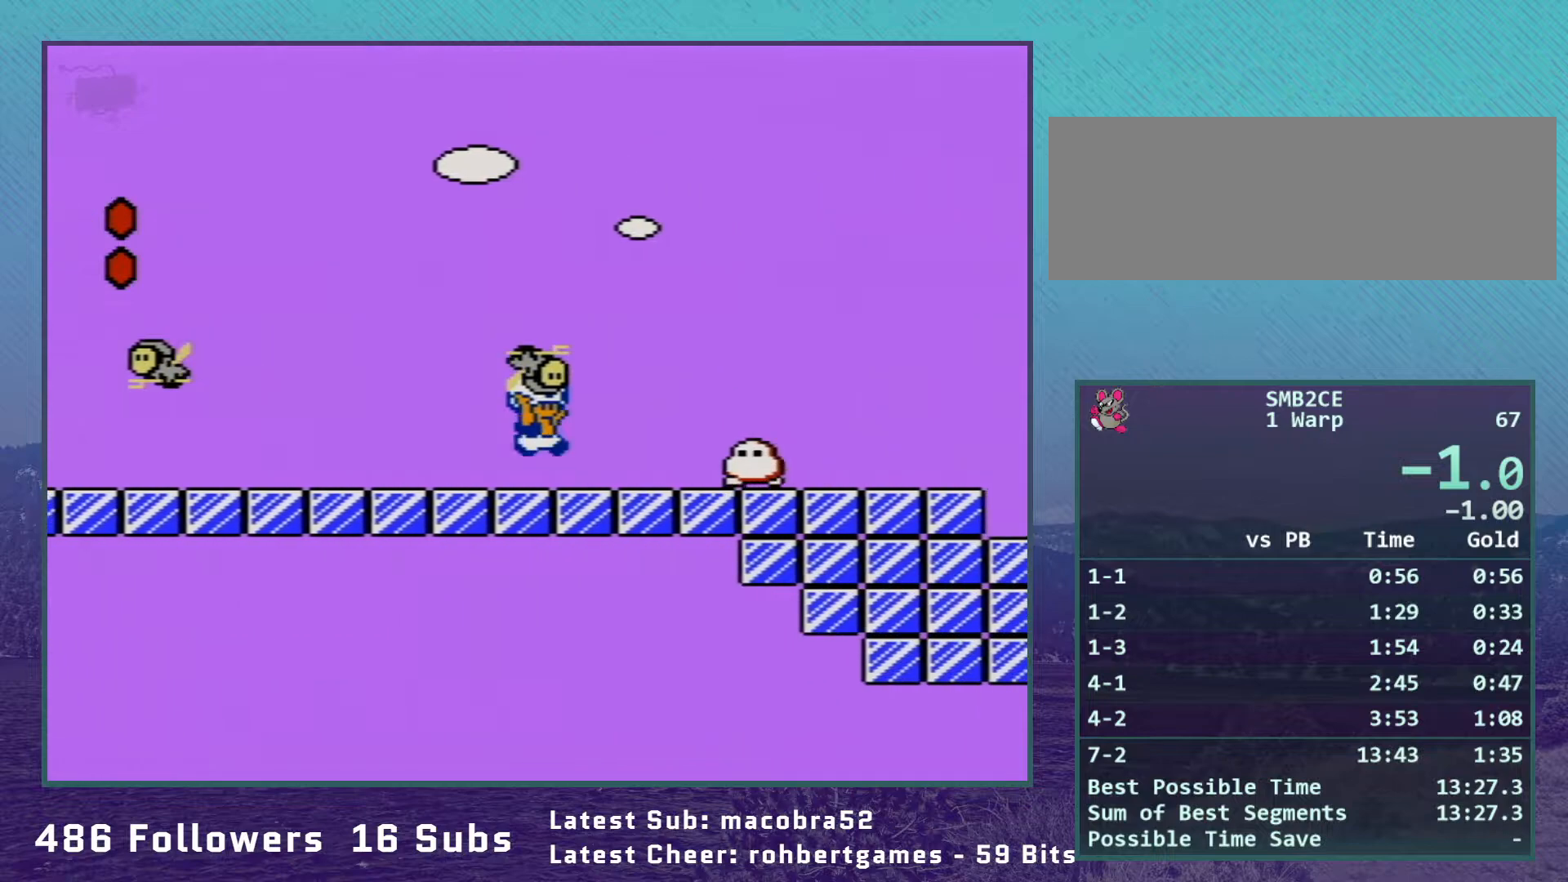
{"buttons": ["A", "B", "DPAD_RIGHT"], "events": [[50, "A", "up"], [483, "A", "down"]]}
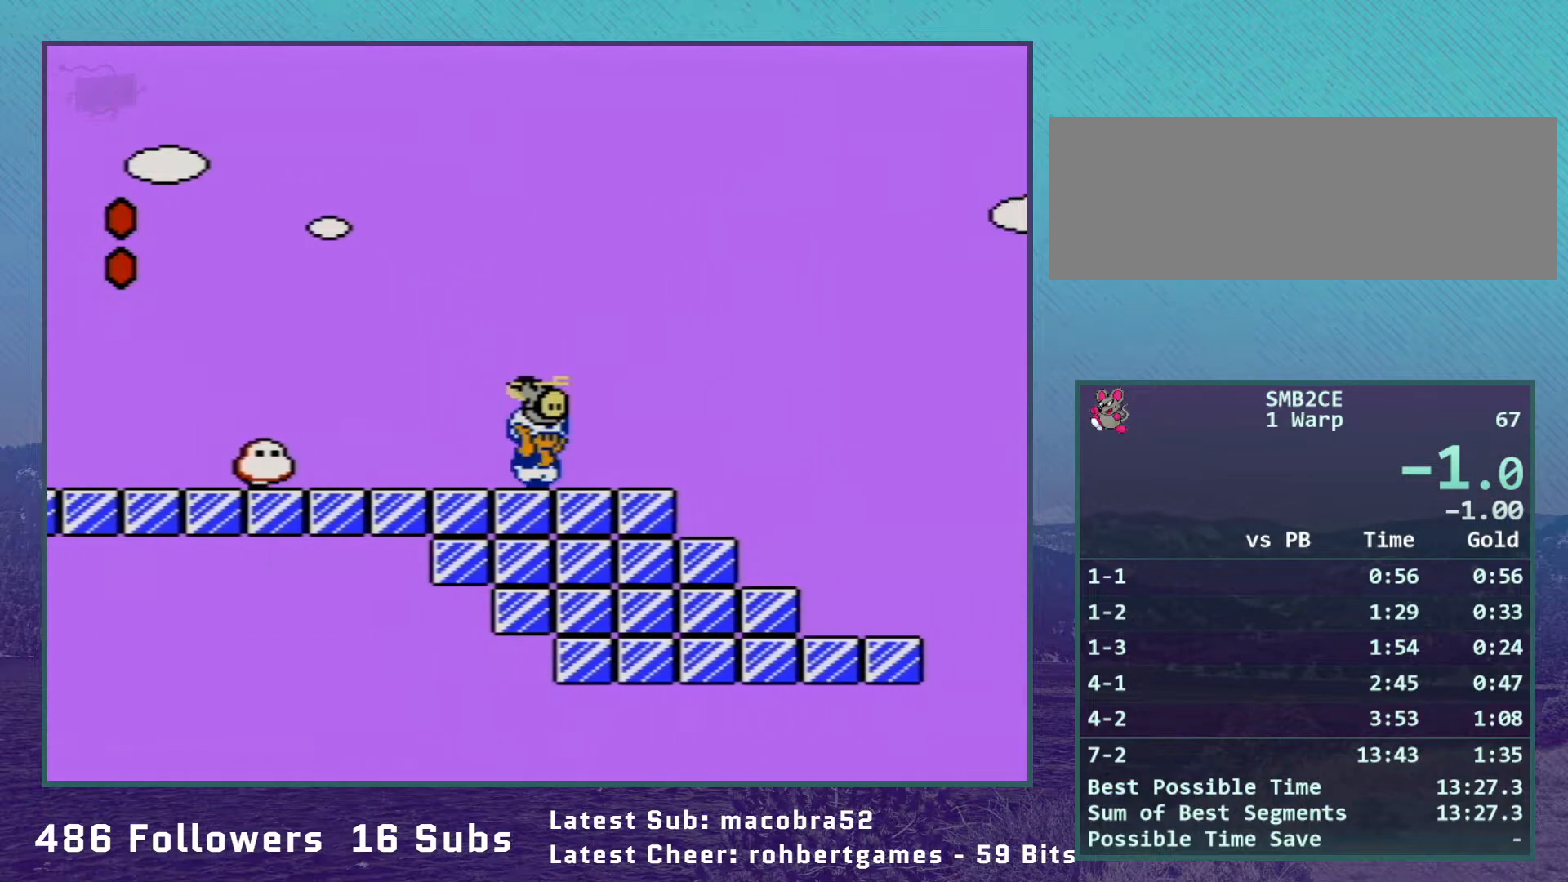
{"buttons": ["A", "B", "DPAD_RIGHT"], "events": []}
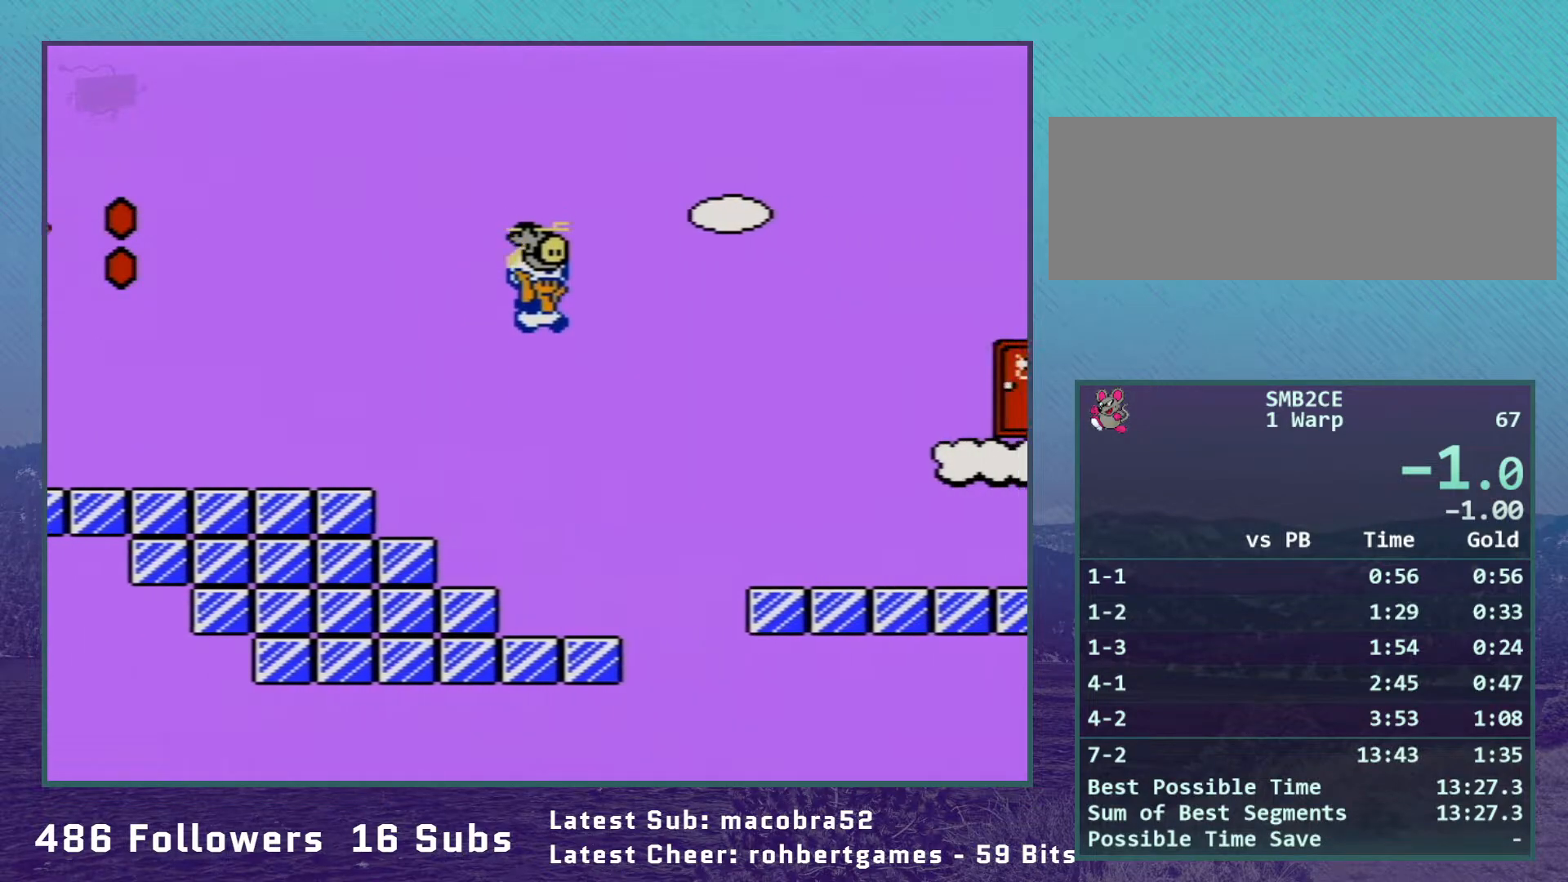
{"buttons": ["A", "B", "DPAD_RIGHT"], "events": [[17, "A", "up"], [400, "A", "down"]]}
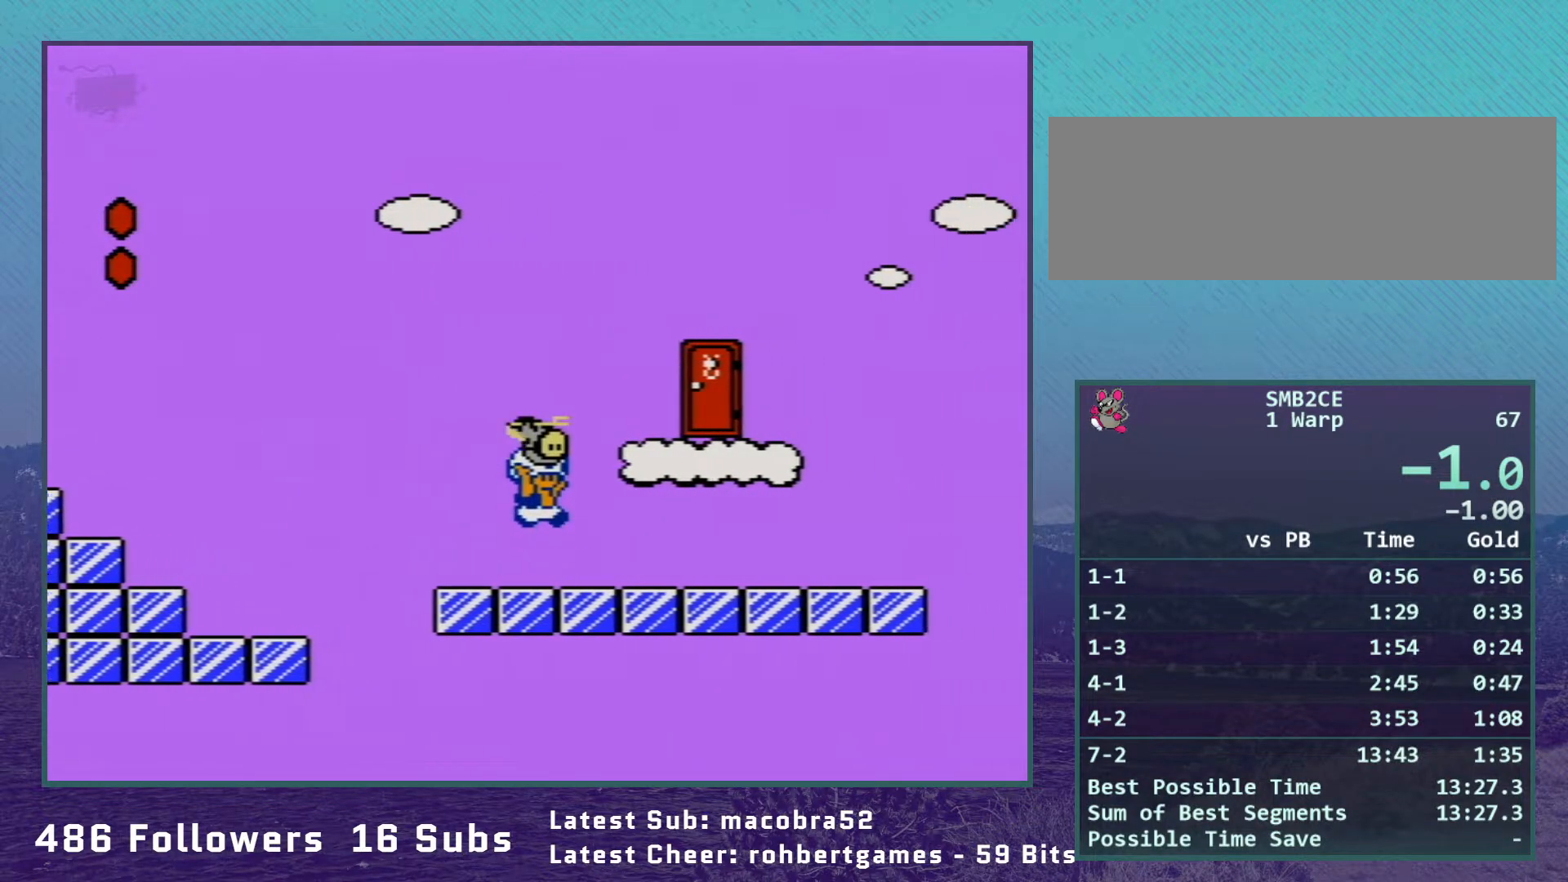
{"buttons": ["B"], "events": [[83, "A", "up"], [117, "B", "up"], [233, "B", "down"], [233, "DPAD_RIGHT", "up"], [367, "DPAD_UP", "down"], [450, "DPAD_UP", "up"]]}
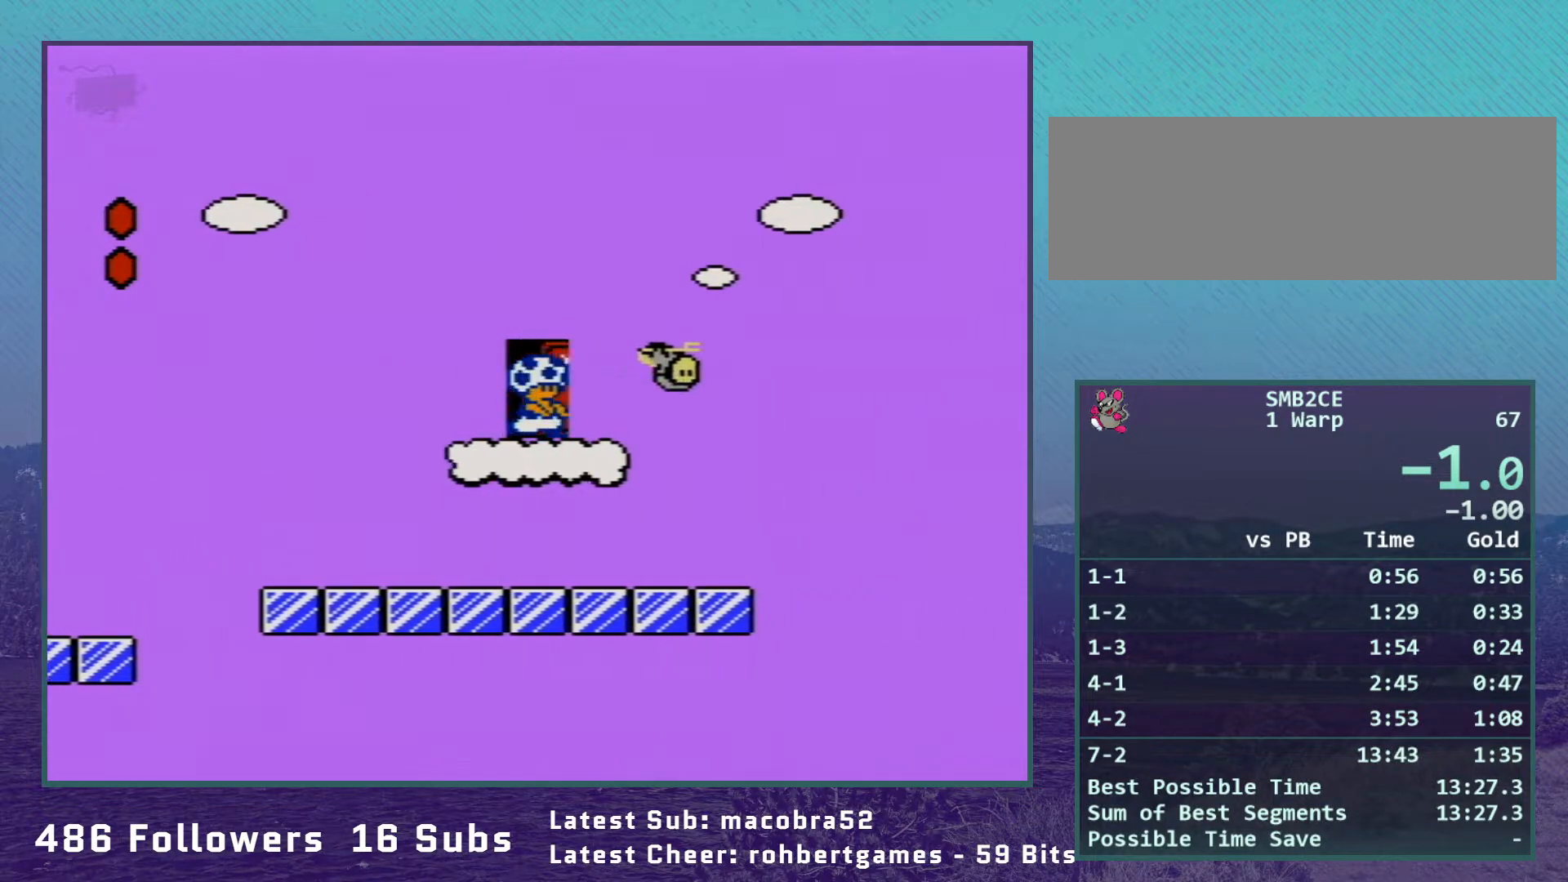
{"buttons": ["DPAD_RIGHT", "SELECT"], "events": [[117, "B", "up"], [350, "DPAD_RIGHT", "down"], [450, "SELECT", "down"]]}
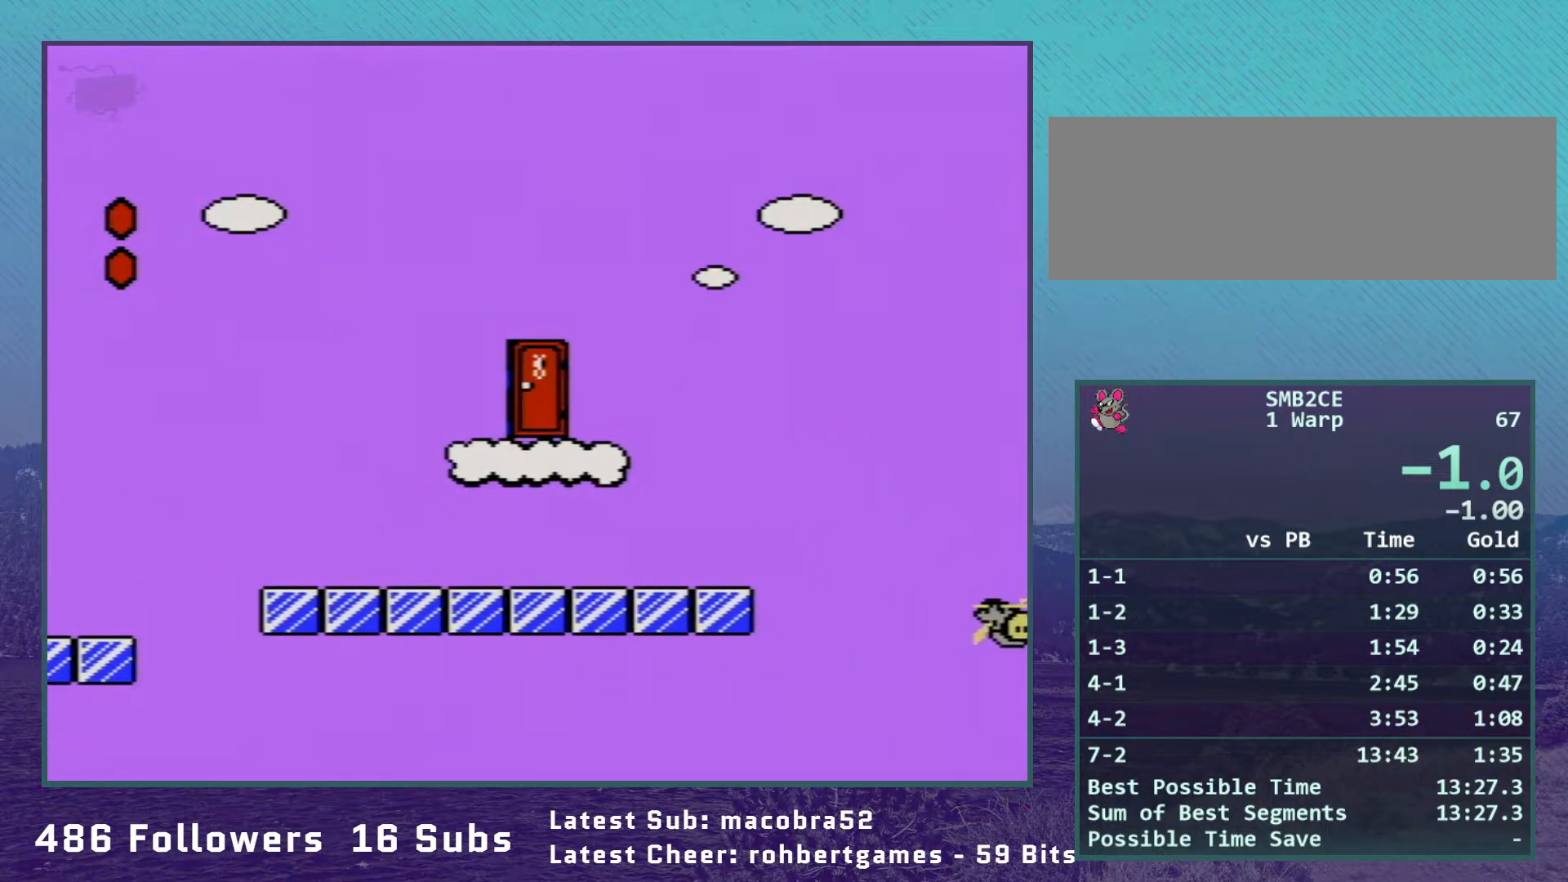
{"buttons": ["DPAD_RIGHT", "SELECT"], "events": []}
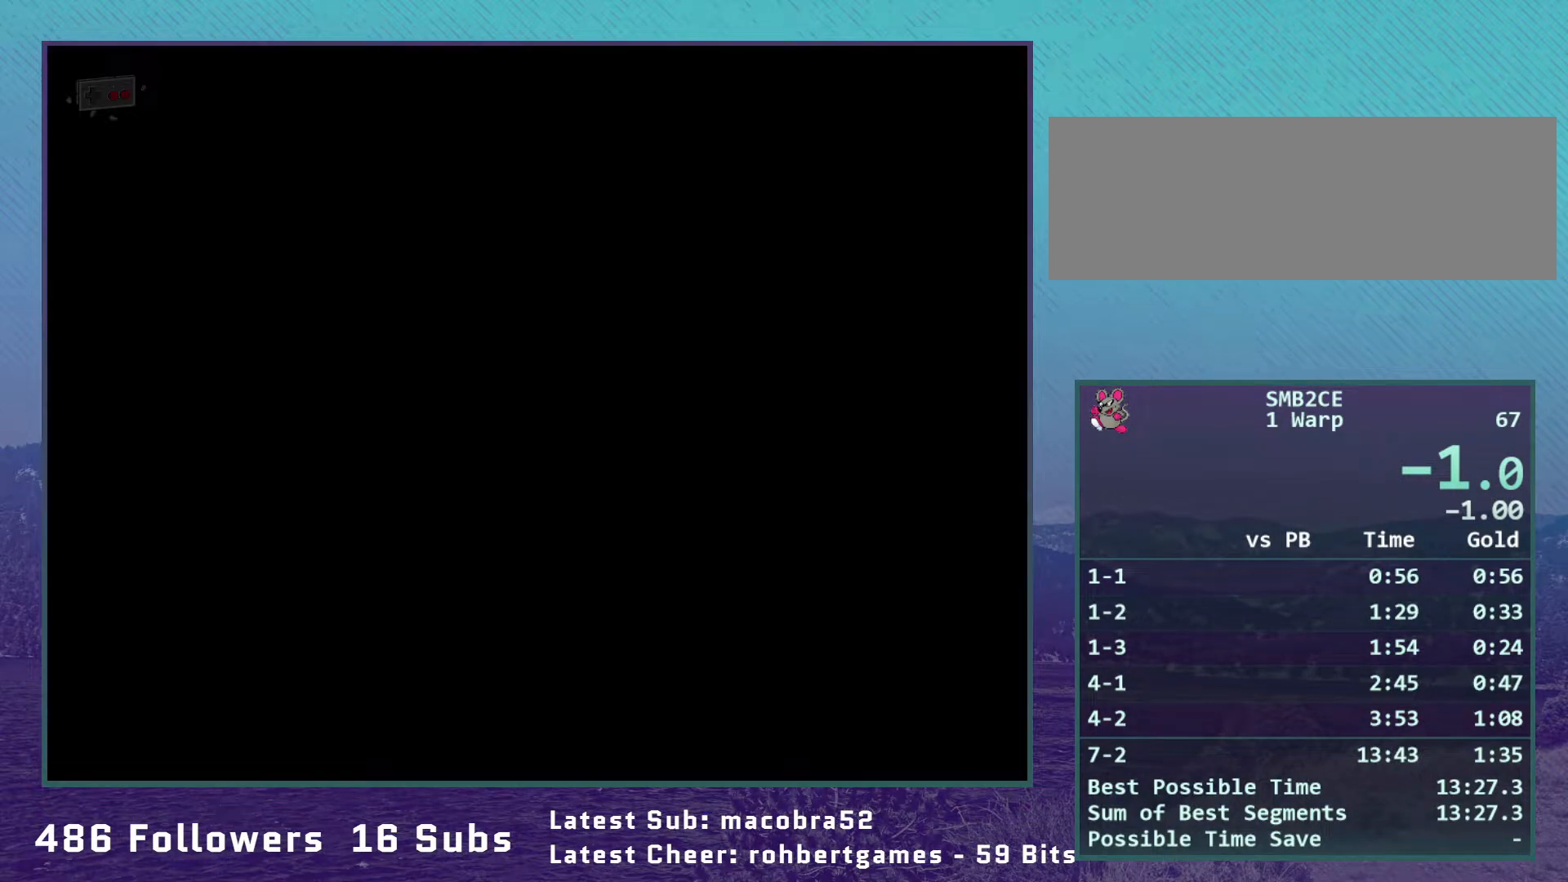
{"buttons": ["B"], "events": [[267, "B", "down"], [267, "DPAD_RIGHT", "up"], [267, "SELECT", "up"]]}
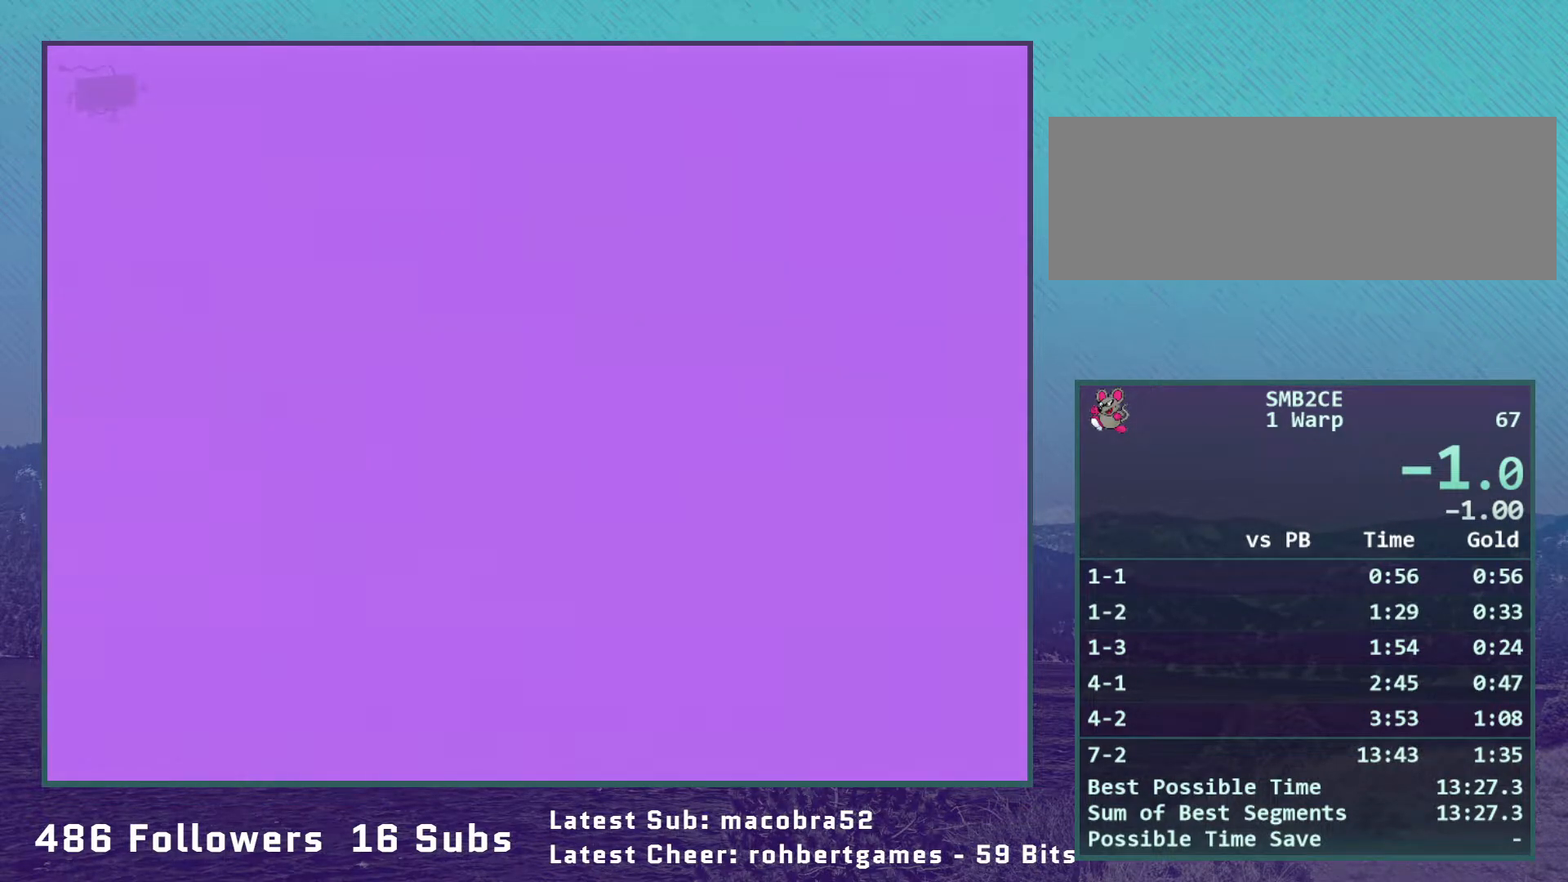
{"buttons": ["B"], "events": []}
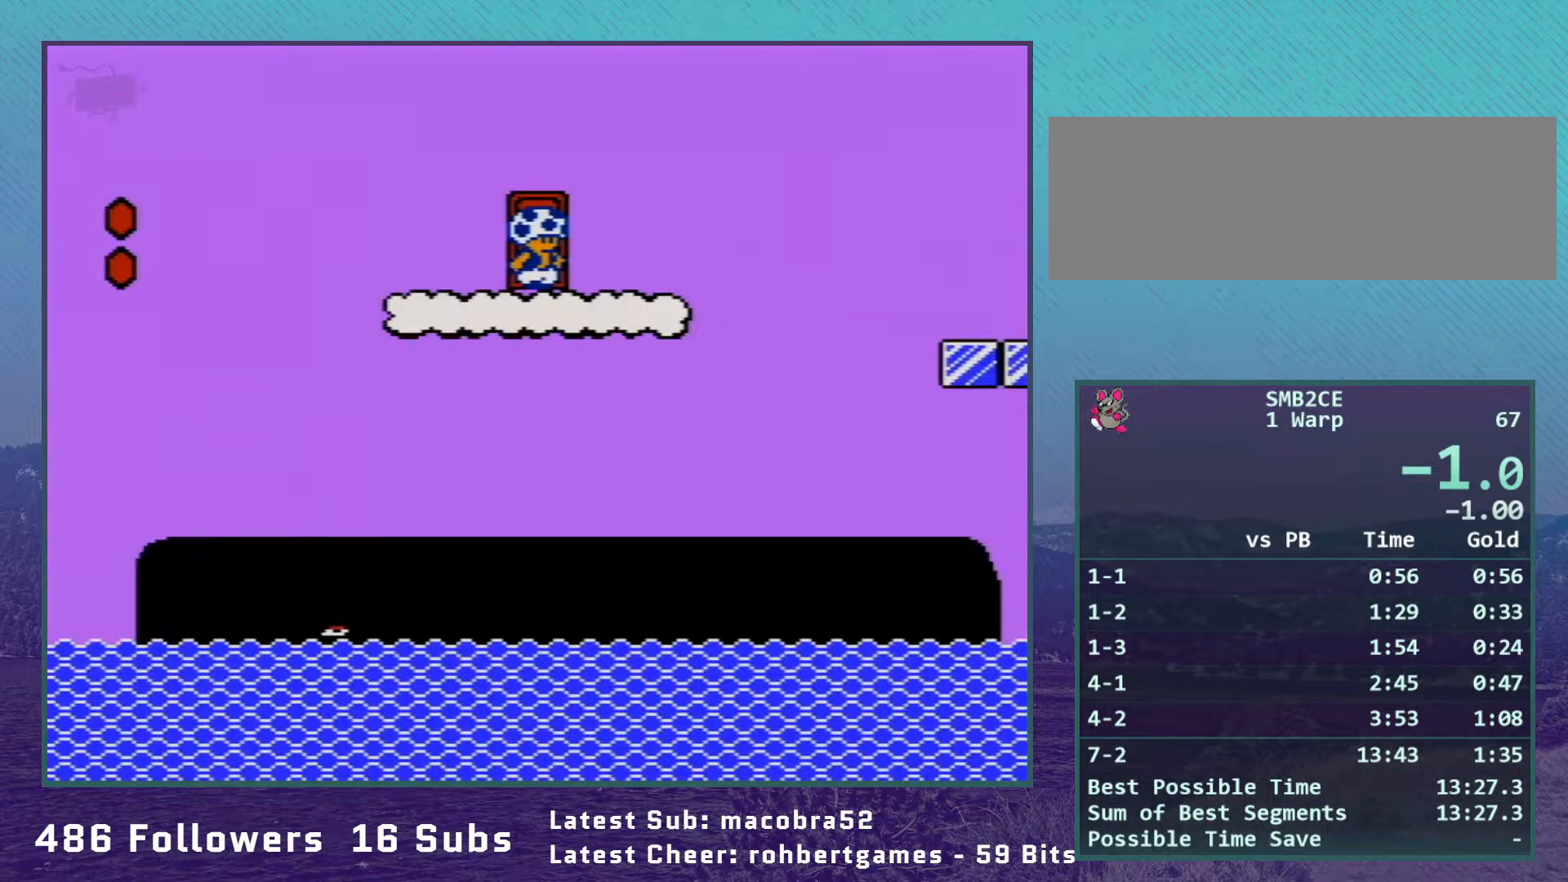
{"buttons": ["B"], "events": []}
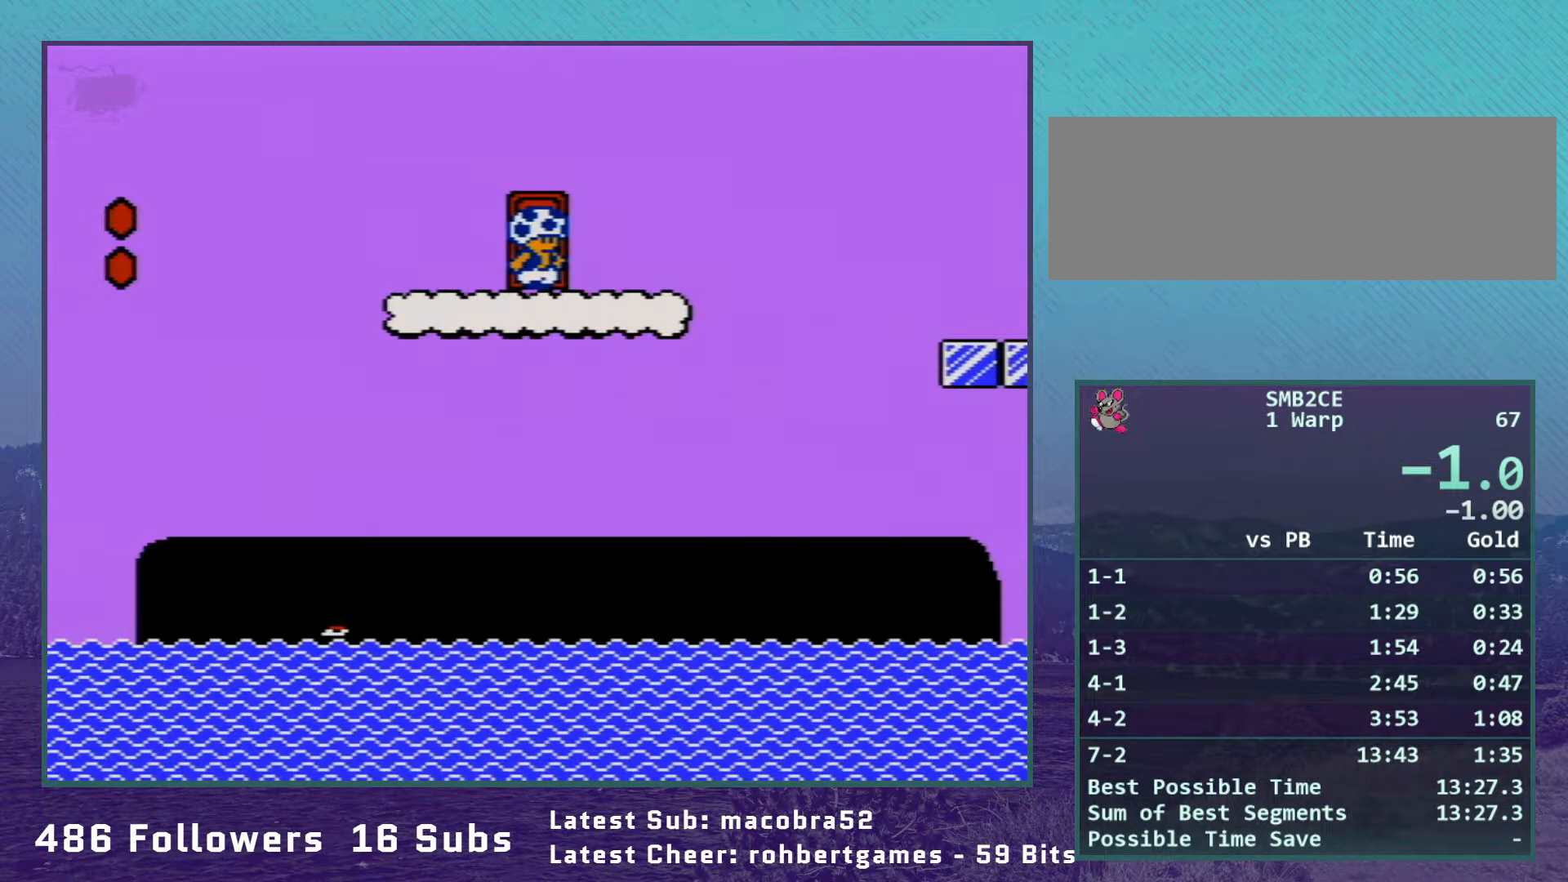
{"buttons": ["B", "DPAD_DOWN"], "events": [[233, "DPAD_DOWN", "down"], [300, "DPAD_DOWN", "up"], [383, "DPAD_DOWN", "down"]]}
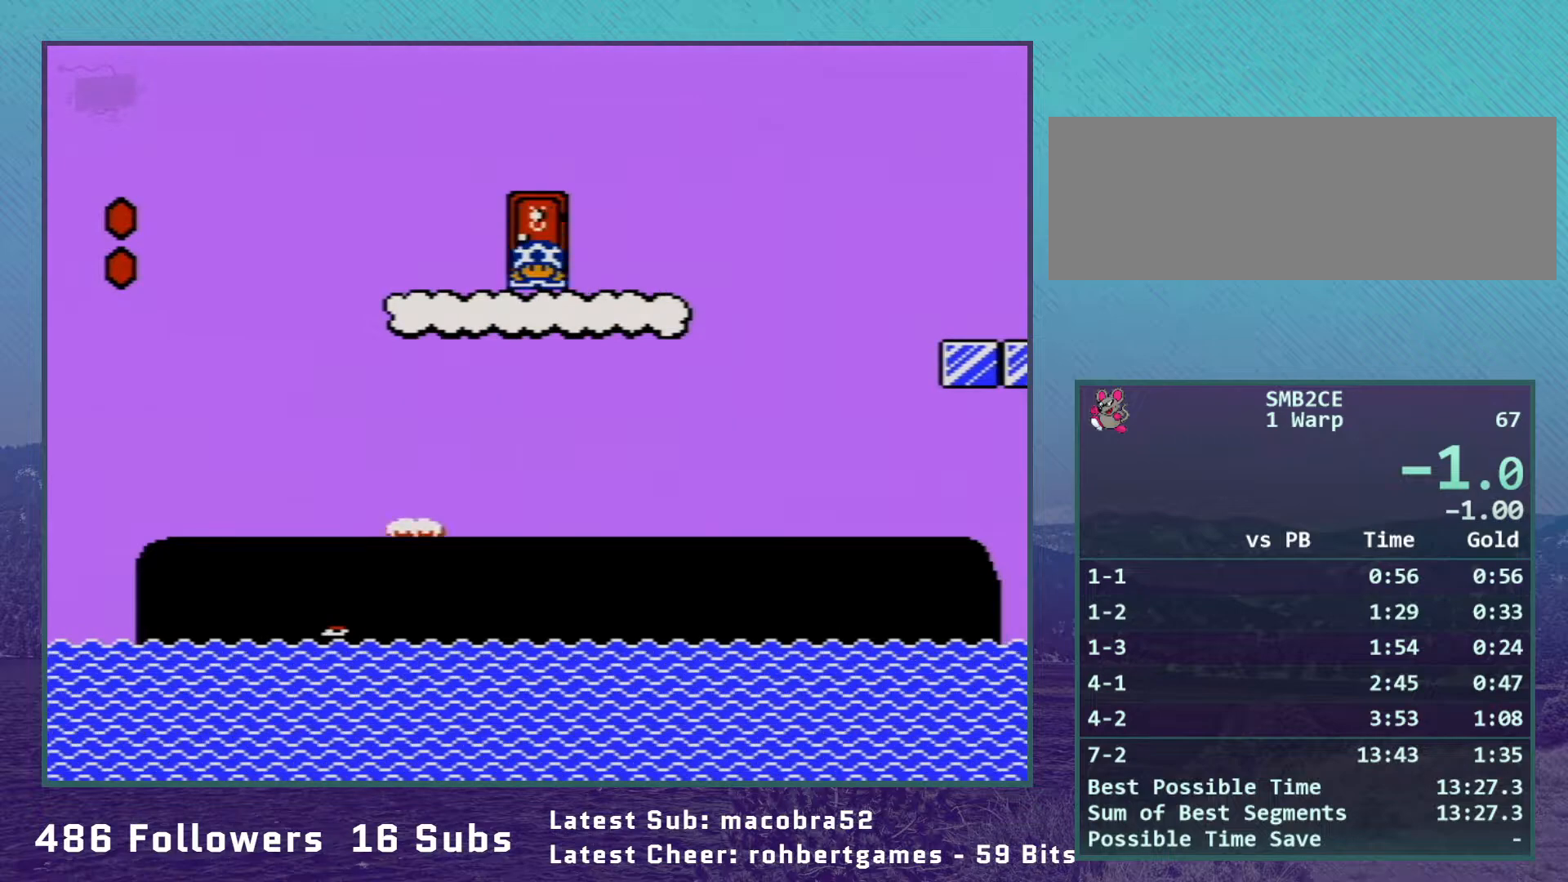
{"buttons": ["B", "DPAD_RIGHT"], "events": [[167, "DPAD_DOWN", "up"], [350, "DPAD_RIGHT", "down"]]}
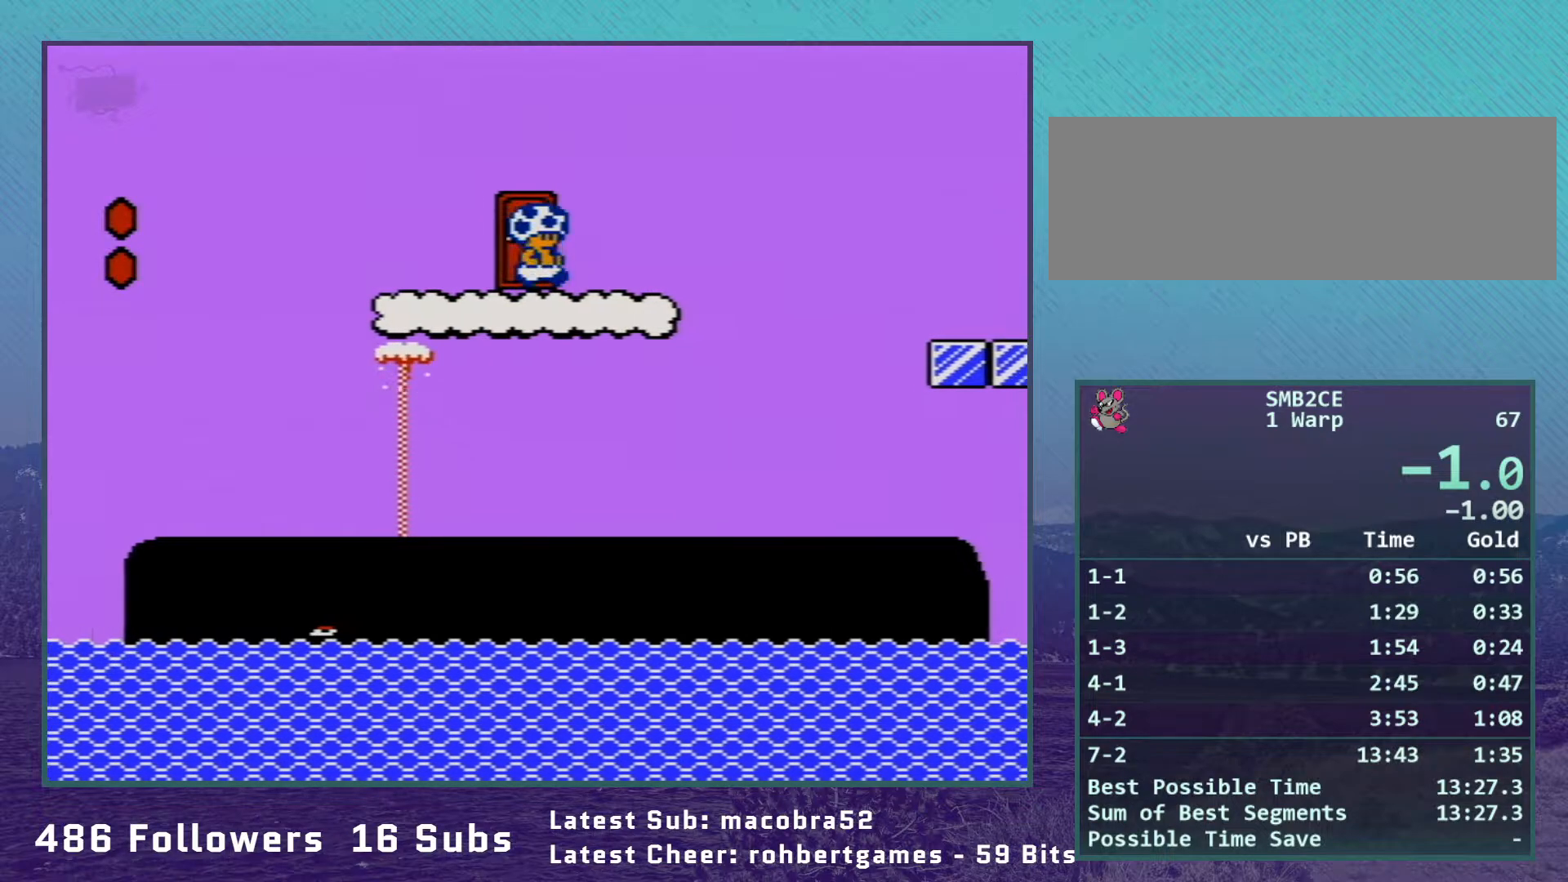
{"buttons": ["A", "B"], "events": [[233, "A", "down"], [483, "DPAD_RIGHT", "up"]]}
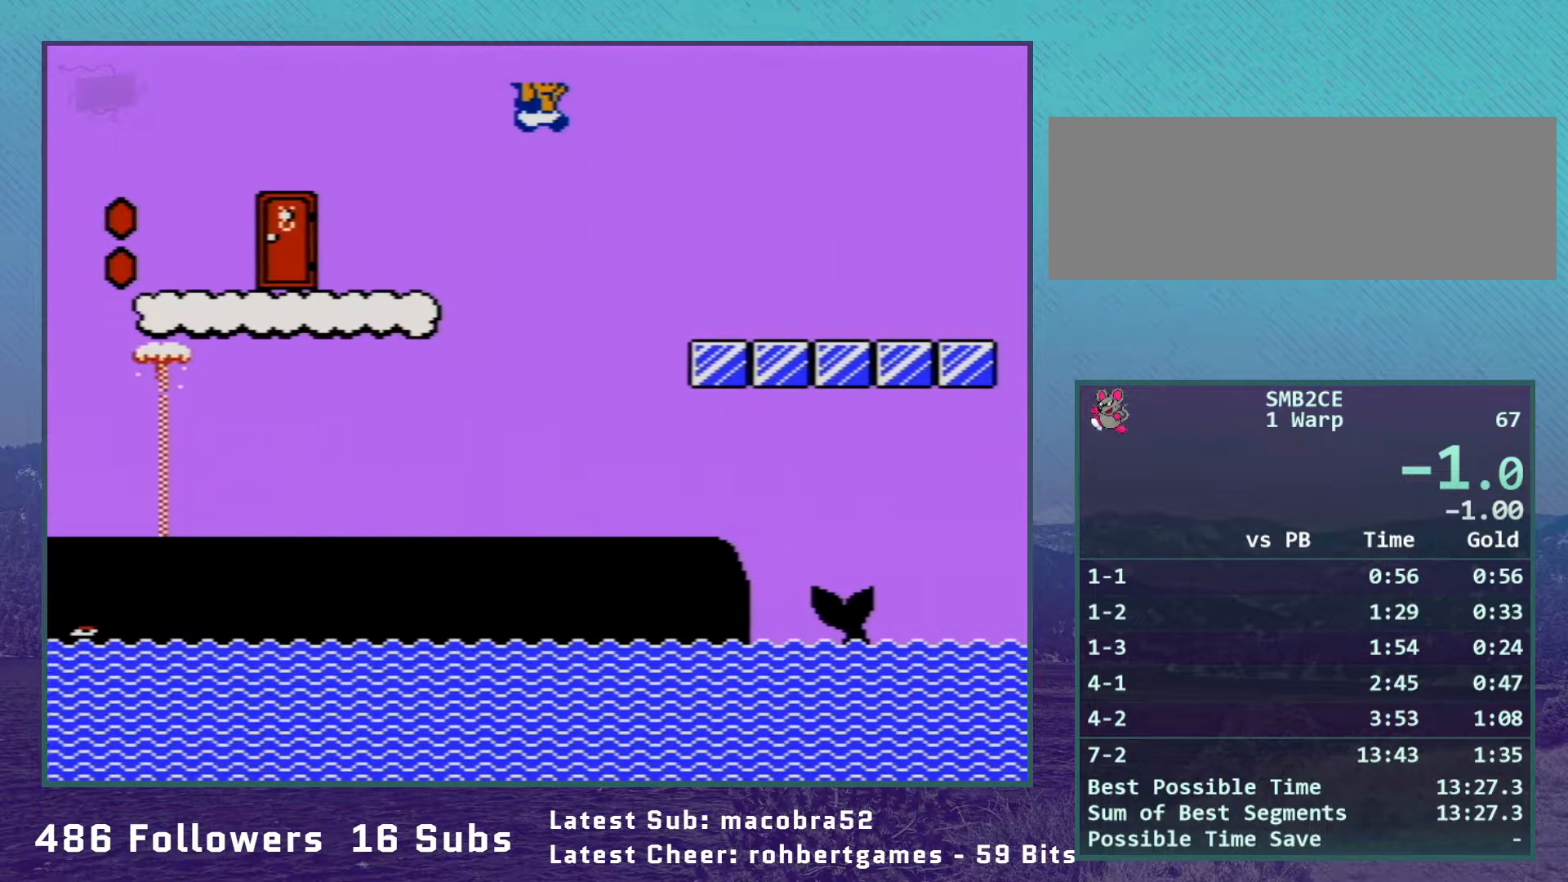
{"buttons": ["B", "DPAD_LEFT"], "events": [[267, "A", "up"], [417, "DPAD_LEFT", "down"]]}
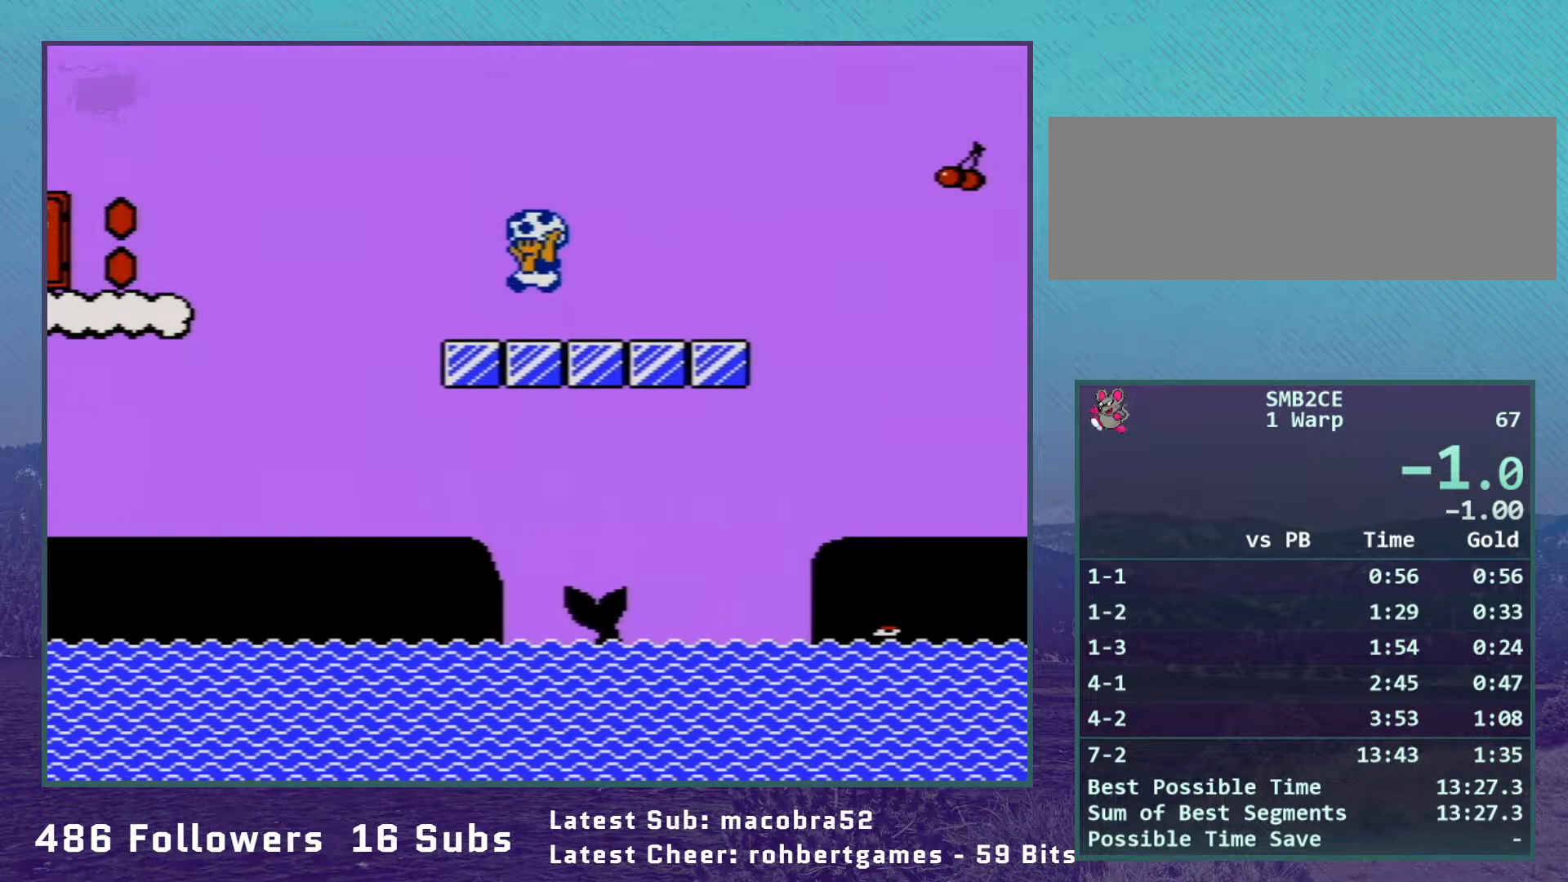
{"buttons": ["A", "B"], "events": [[100, "A", "down"], [267, "DPAD_LEFT", "up"]]}
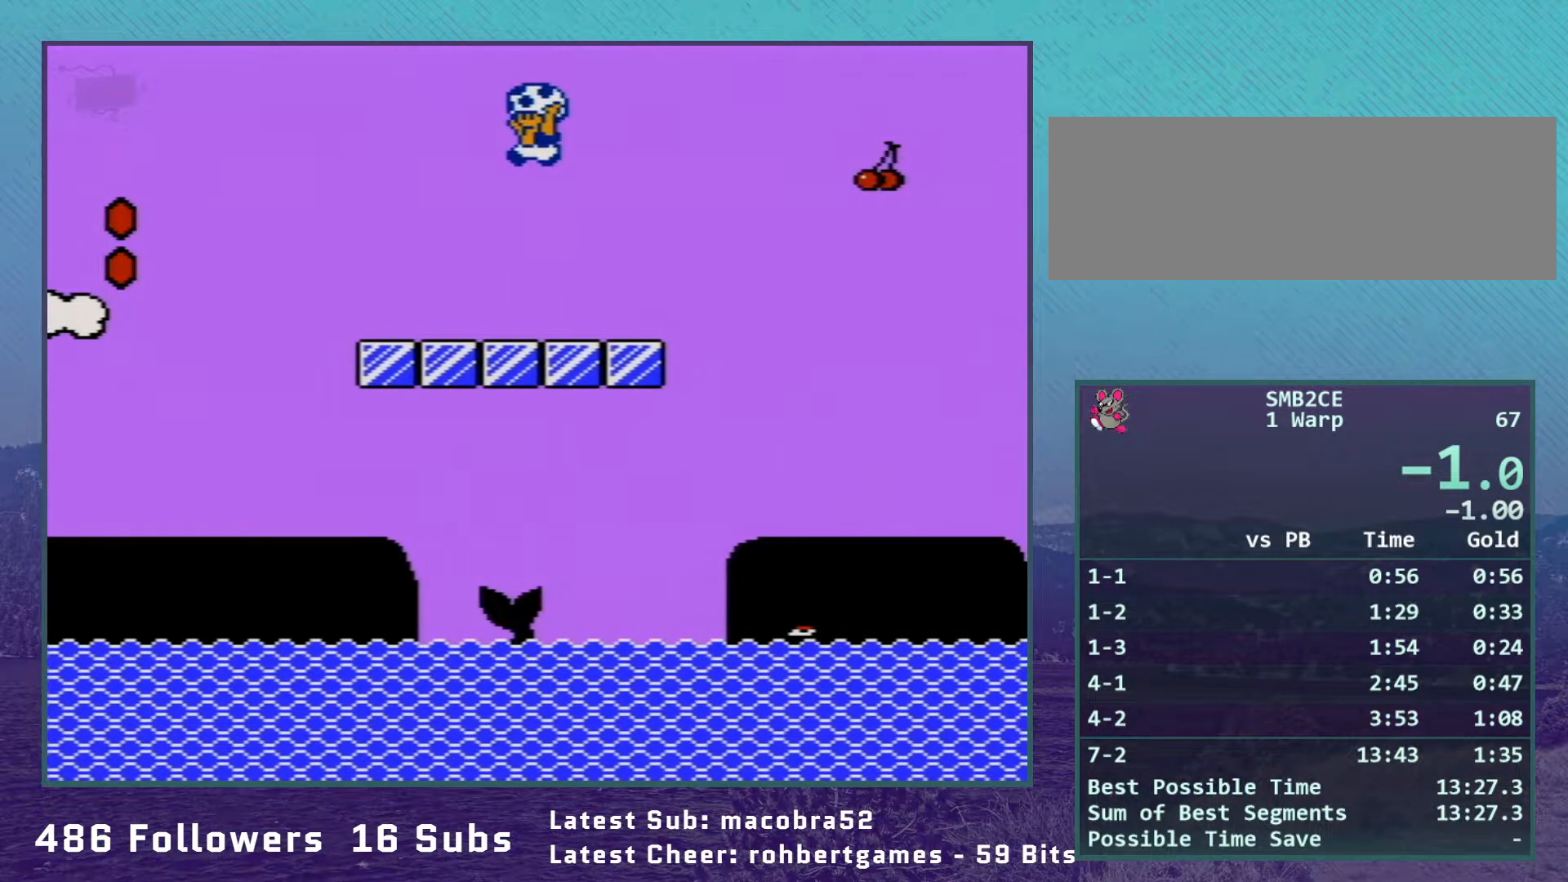
{"buttons": ["A", "B", "DPAD_LEFT"], "events": [[17, "DPAD_RIGHT", "down"], [33, "DPAD_RIGHT", "up"], [100, "A", "up"], [350, "DPAD_LEFT", "down"], [450, "A", "down"]]}
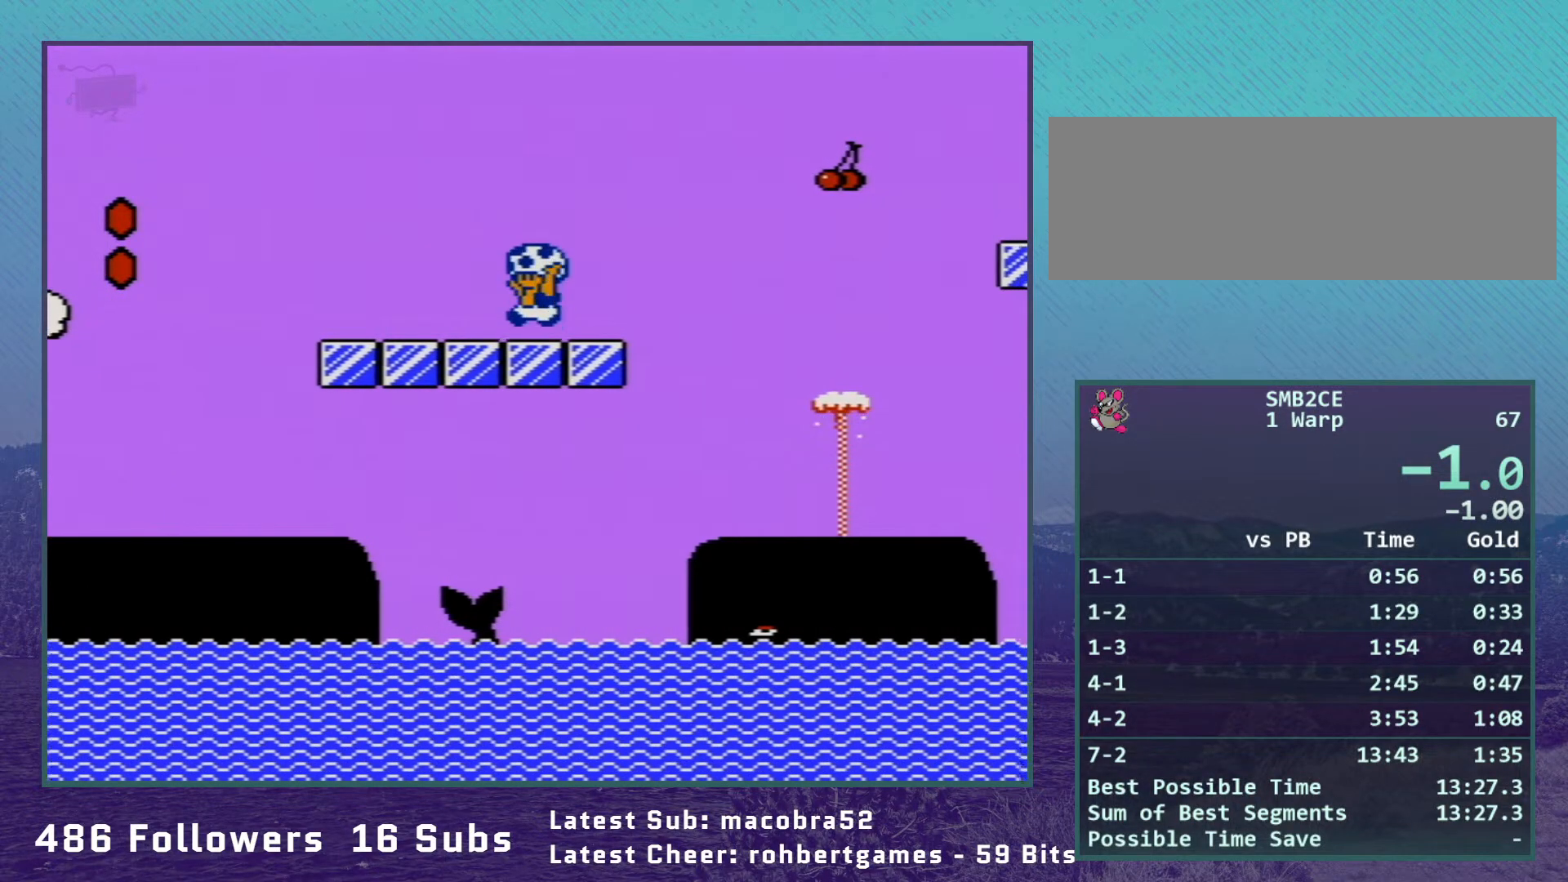
{"buttons": ["B"], "events": [[17, "DPAD_LEFT", "up"], [133, "A", "up"]]}
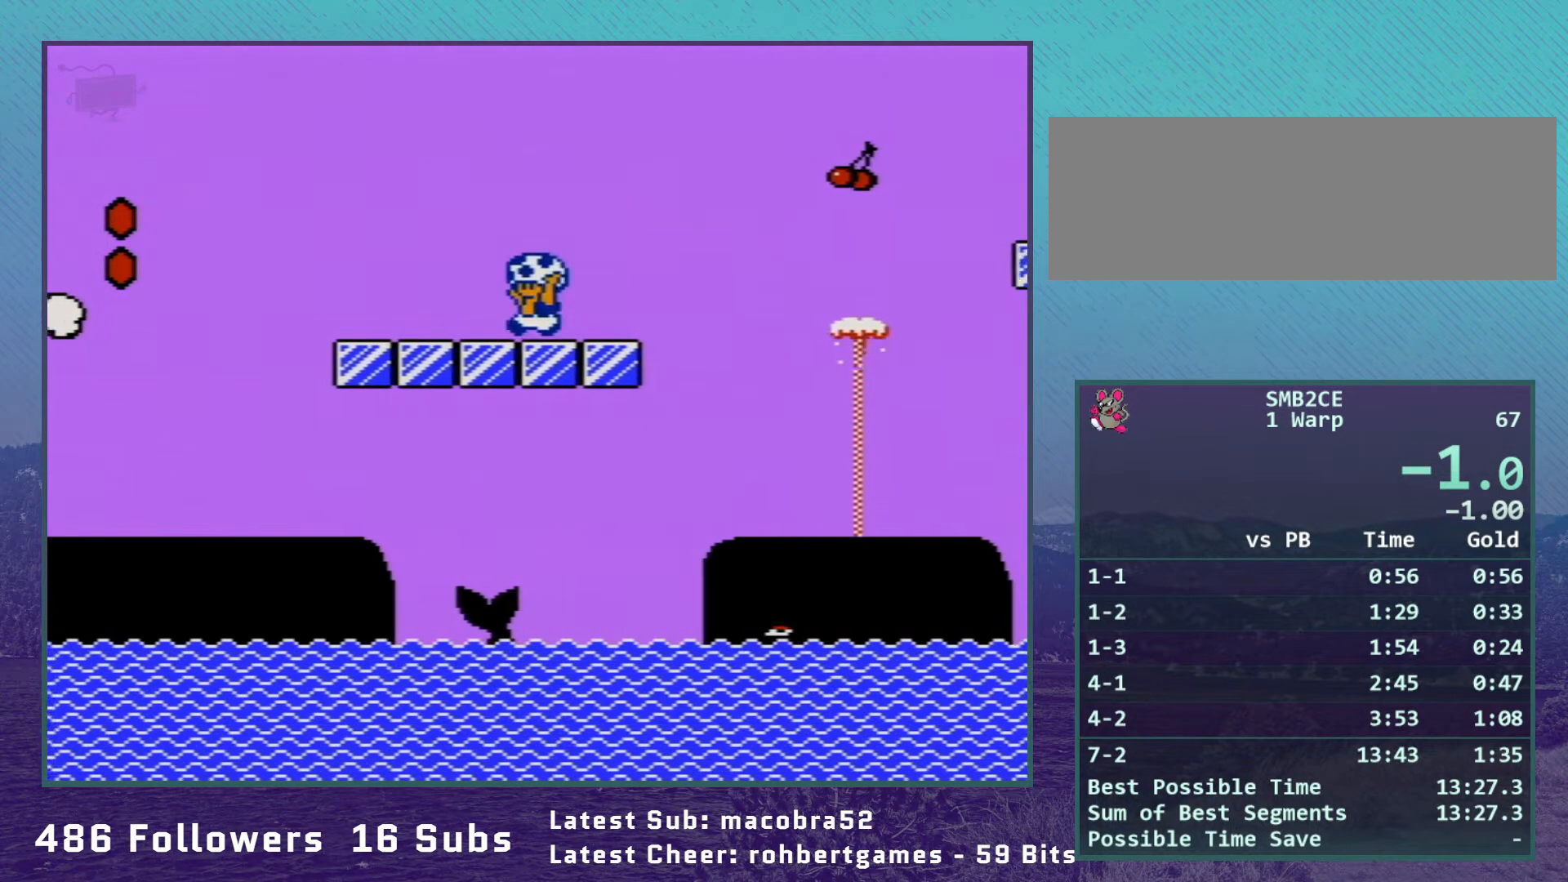
{"buttons": ["B", "DPAD_LEFT"], "events": [[450, "DPAD_LEFT", "down"]]}
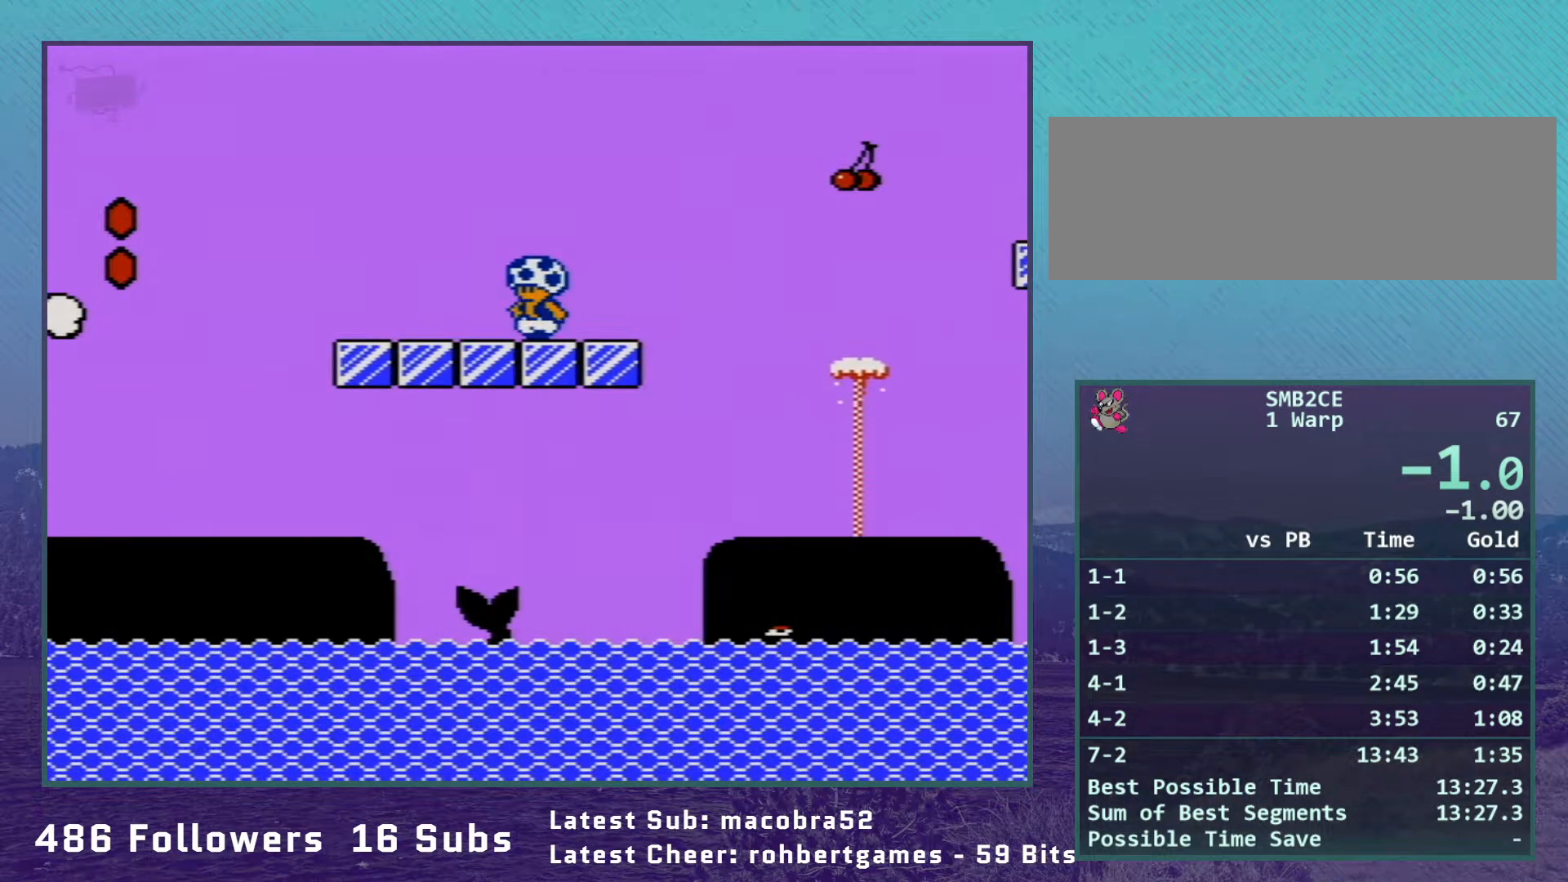
{"buttons": ["B"], "events": [[50, "DPAD_LEFT", "up"], [350, "DPAD_LEFT", "down"], [450, "DPAD_LEFT", "up"]]}
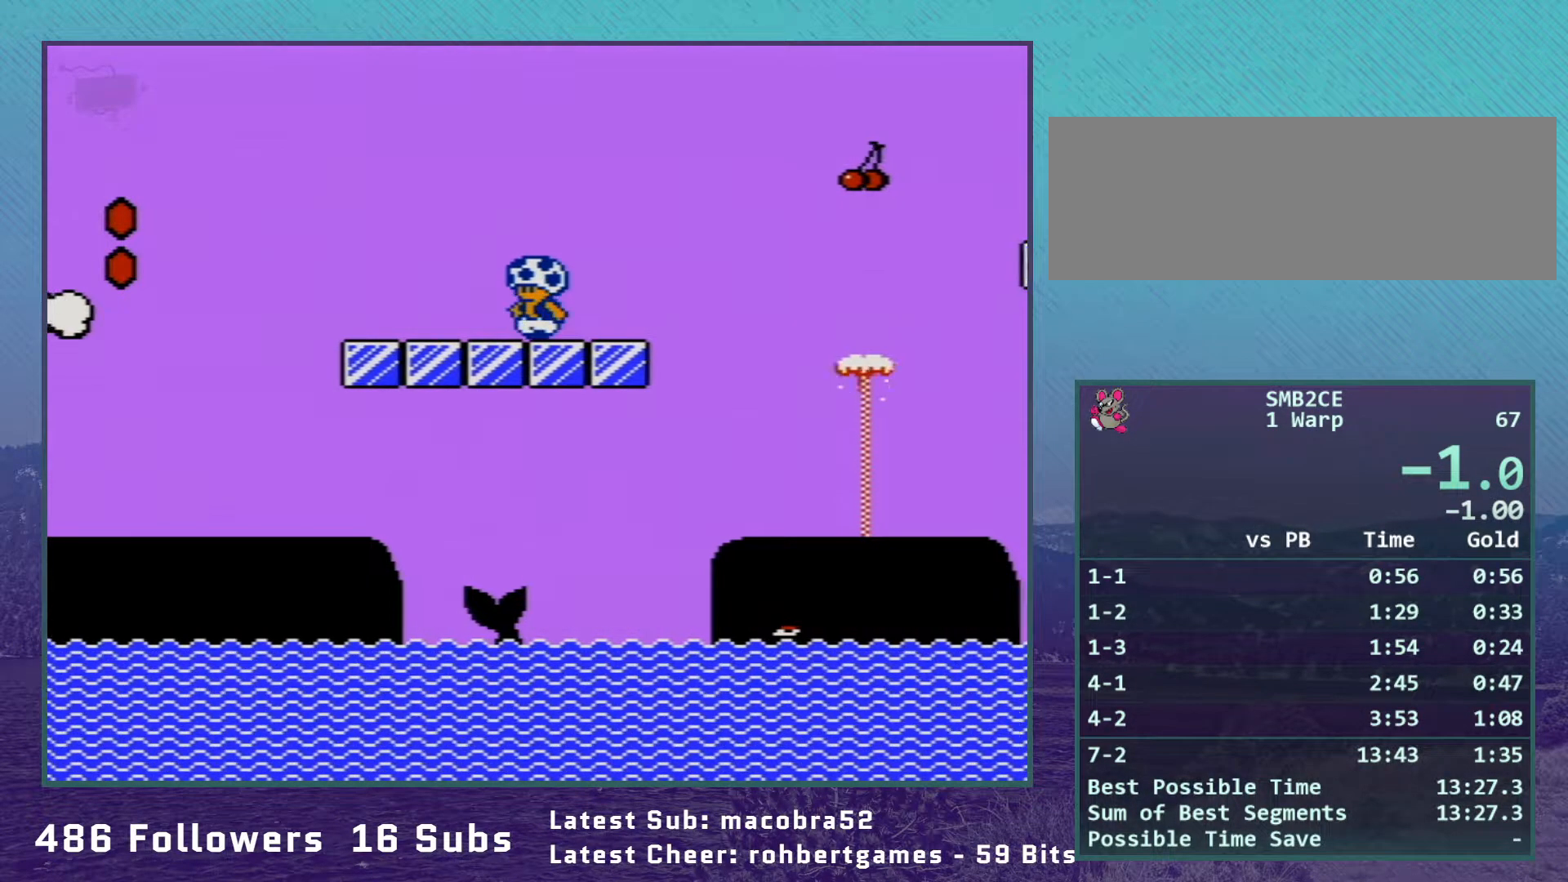
{"buttons": ["B", "DPAD_LEFT"], "events": [[450, "DPAD_LEFT", "down"]]}